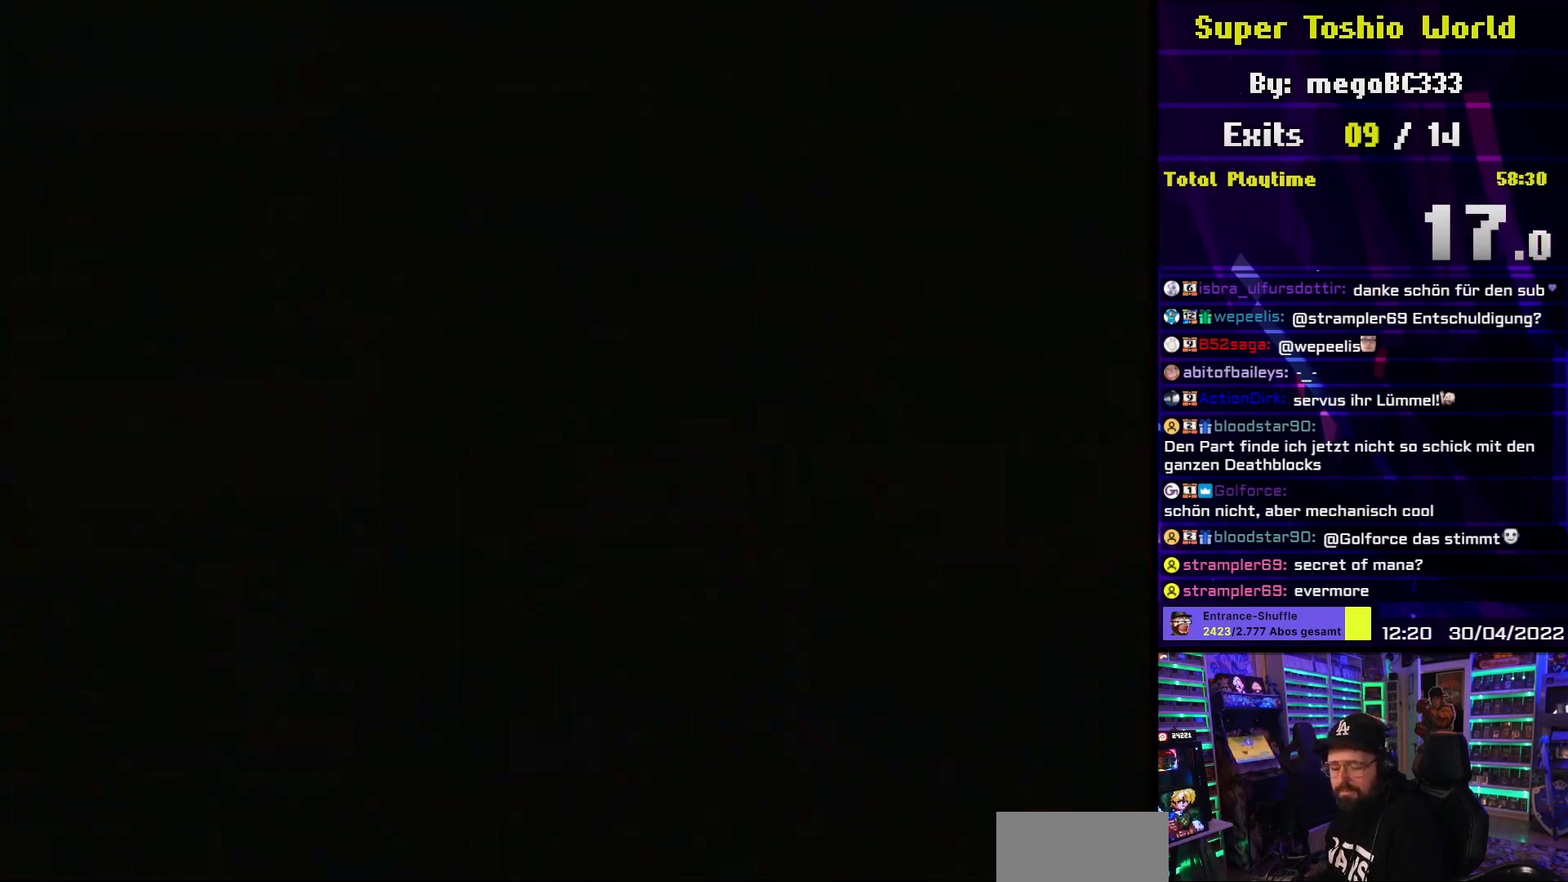
Gameplay with a controller (Nintendo layout); each line is a JSON object with the inputs held at the frame after it (dt_ms = milliseconds from this image to that frame). "events" lists button and stick changes between this image and that frame as [ms after this image, input, new state], when the widget could be followed in between. Not read: L3 R3.
{"dt_ms": 500, "buttons": ["B", "Y"], "events": [[33, "B", "up"], [300, "B", "down"], [300, "Y", "down"]]}
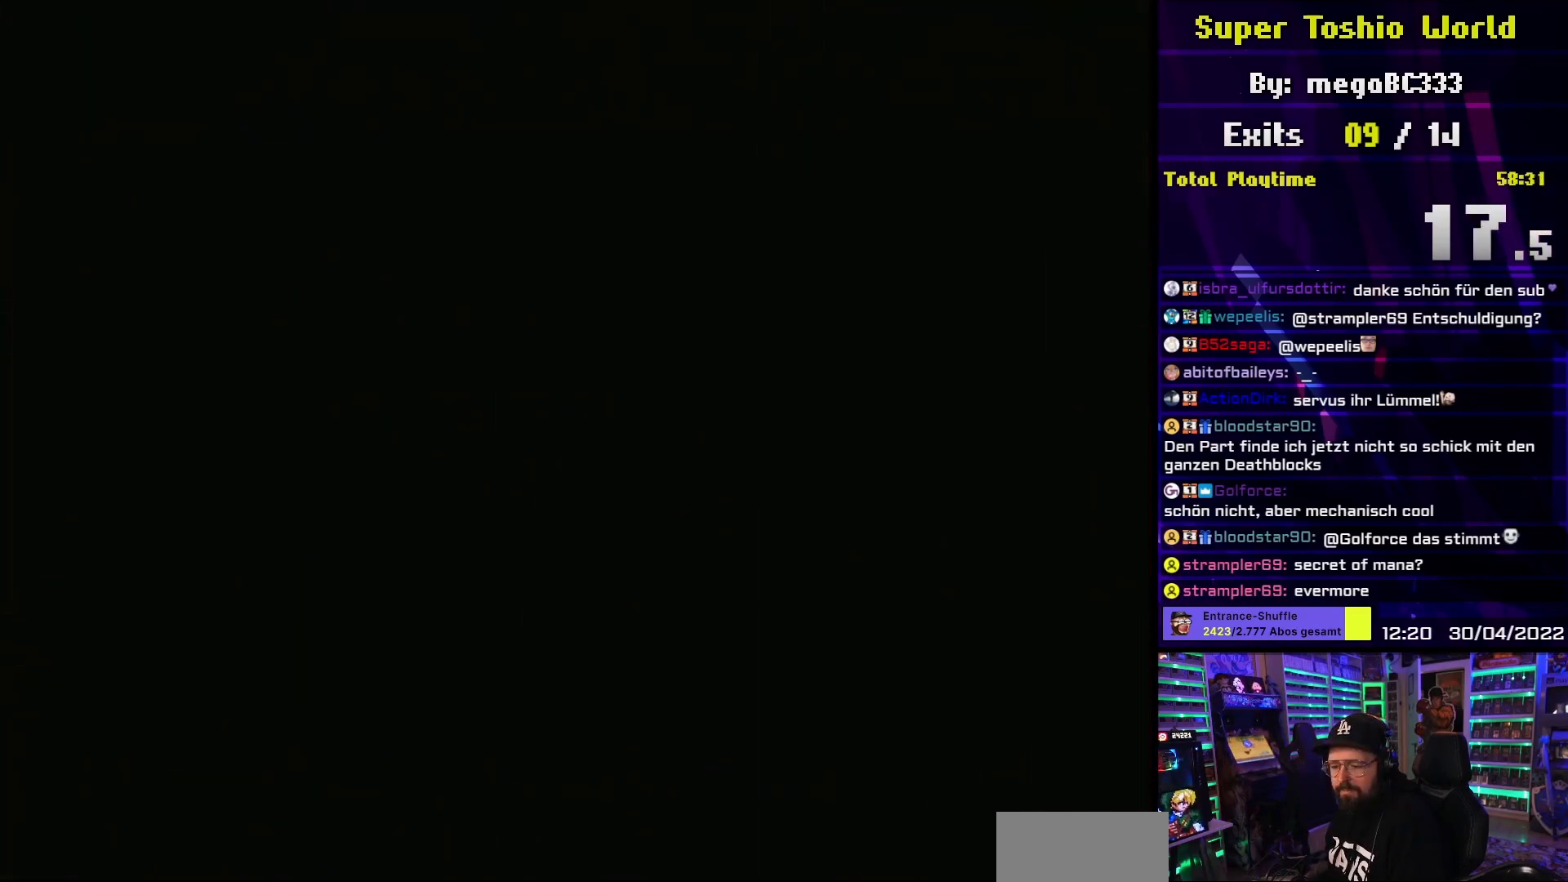
{"dt_ms": 500, "buttons": ["B", "Y"], "events": []}
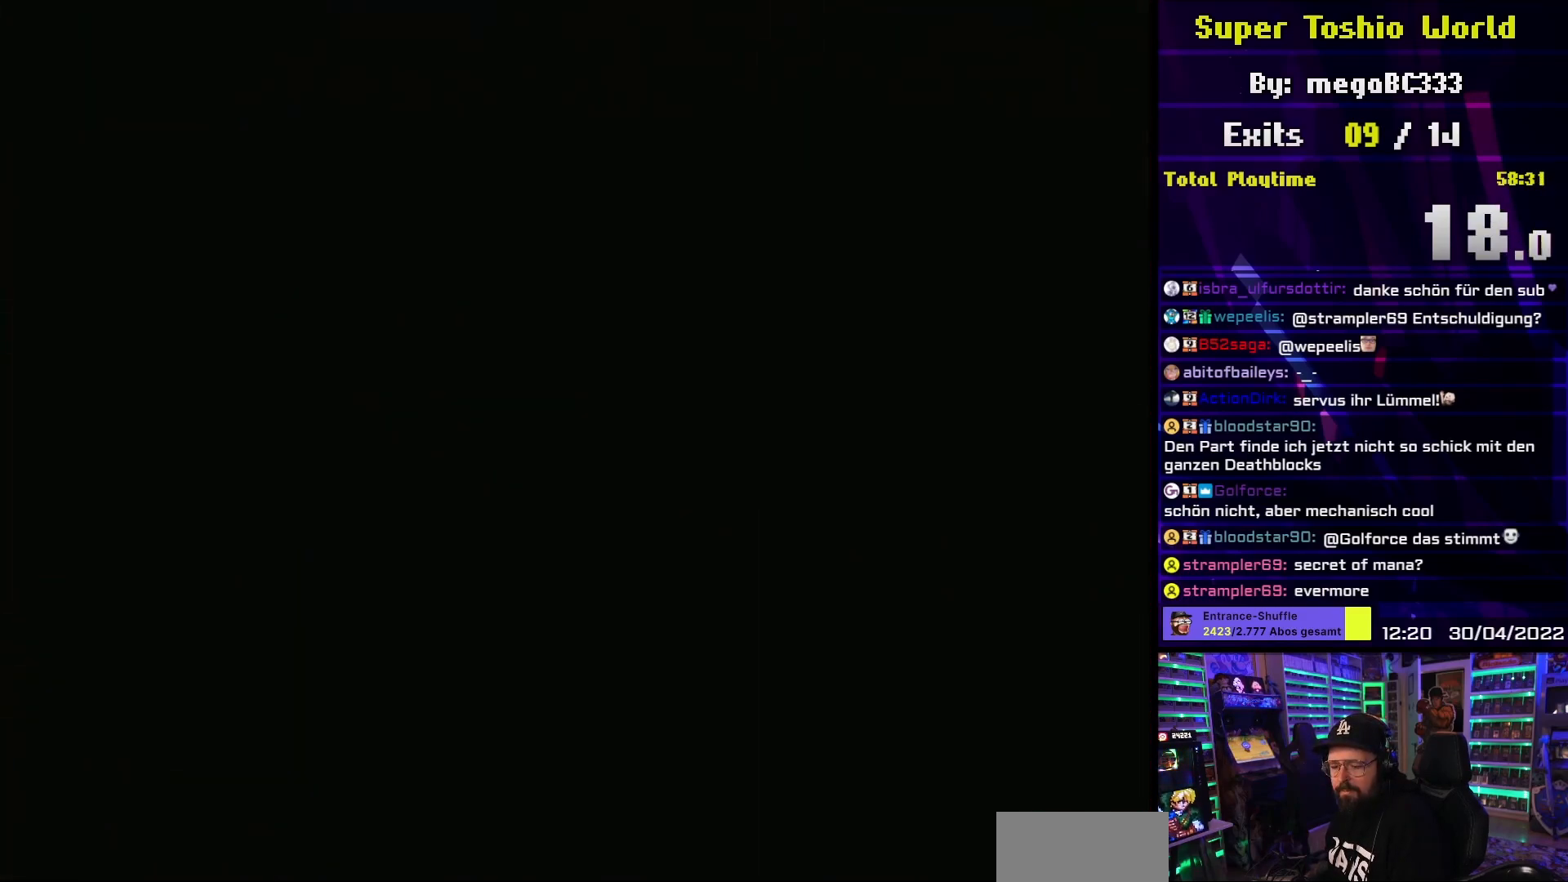
{"dt_ms": 500, "buttons": ["B", "Y"], "events": []}
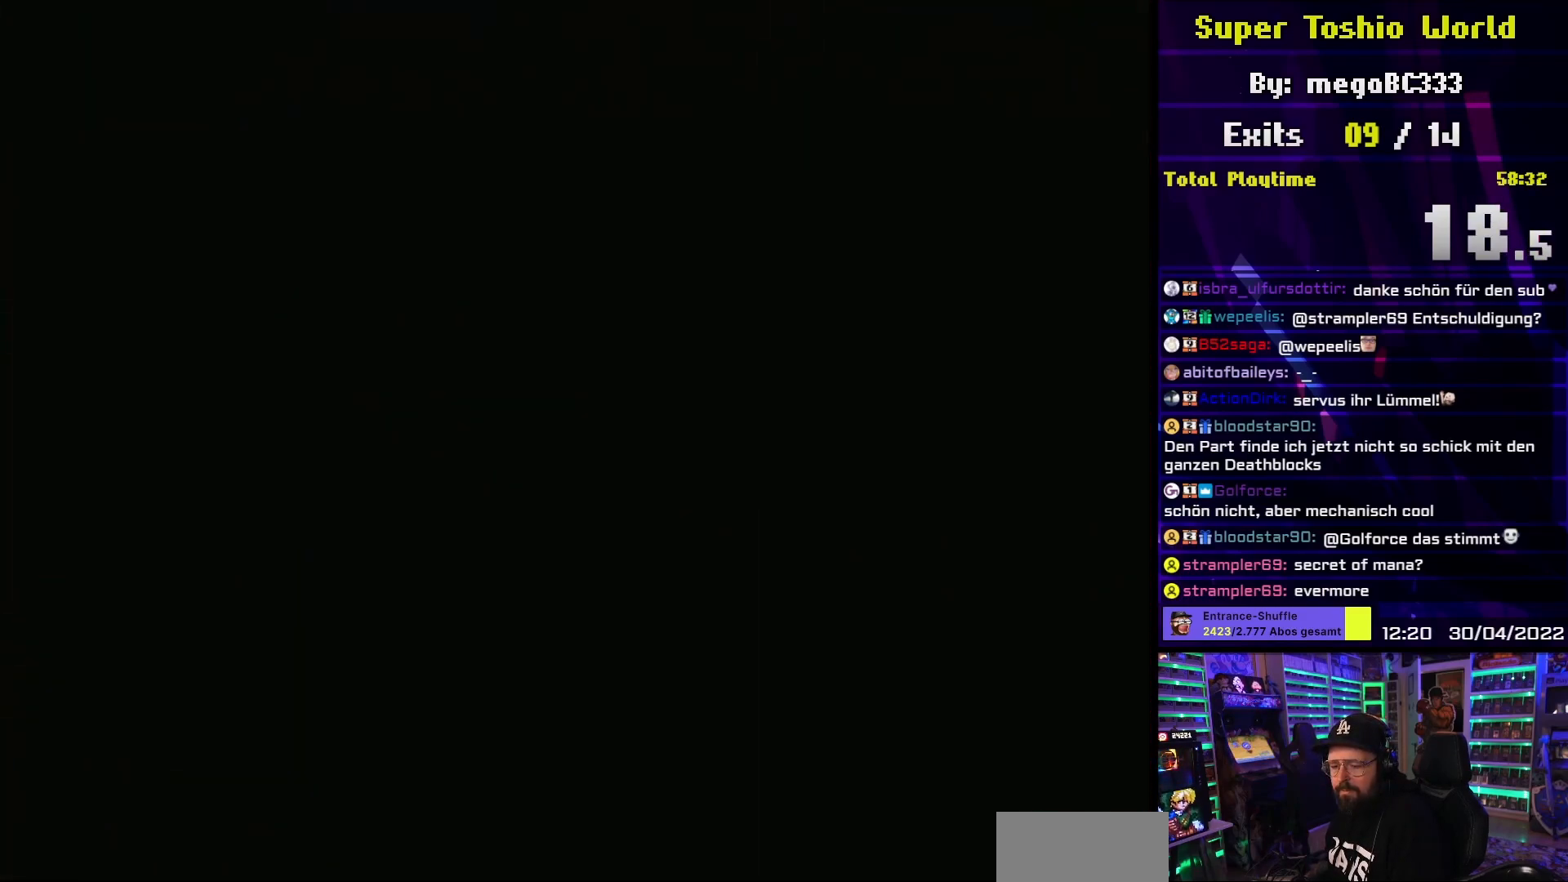
{"dt_ms": 500, "buttons": ["B", "Y"], "events": []}
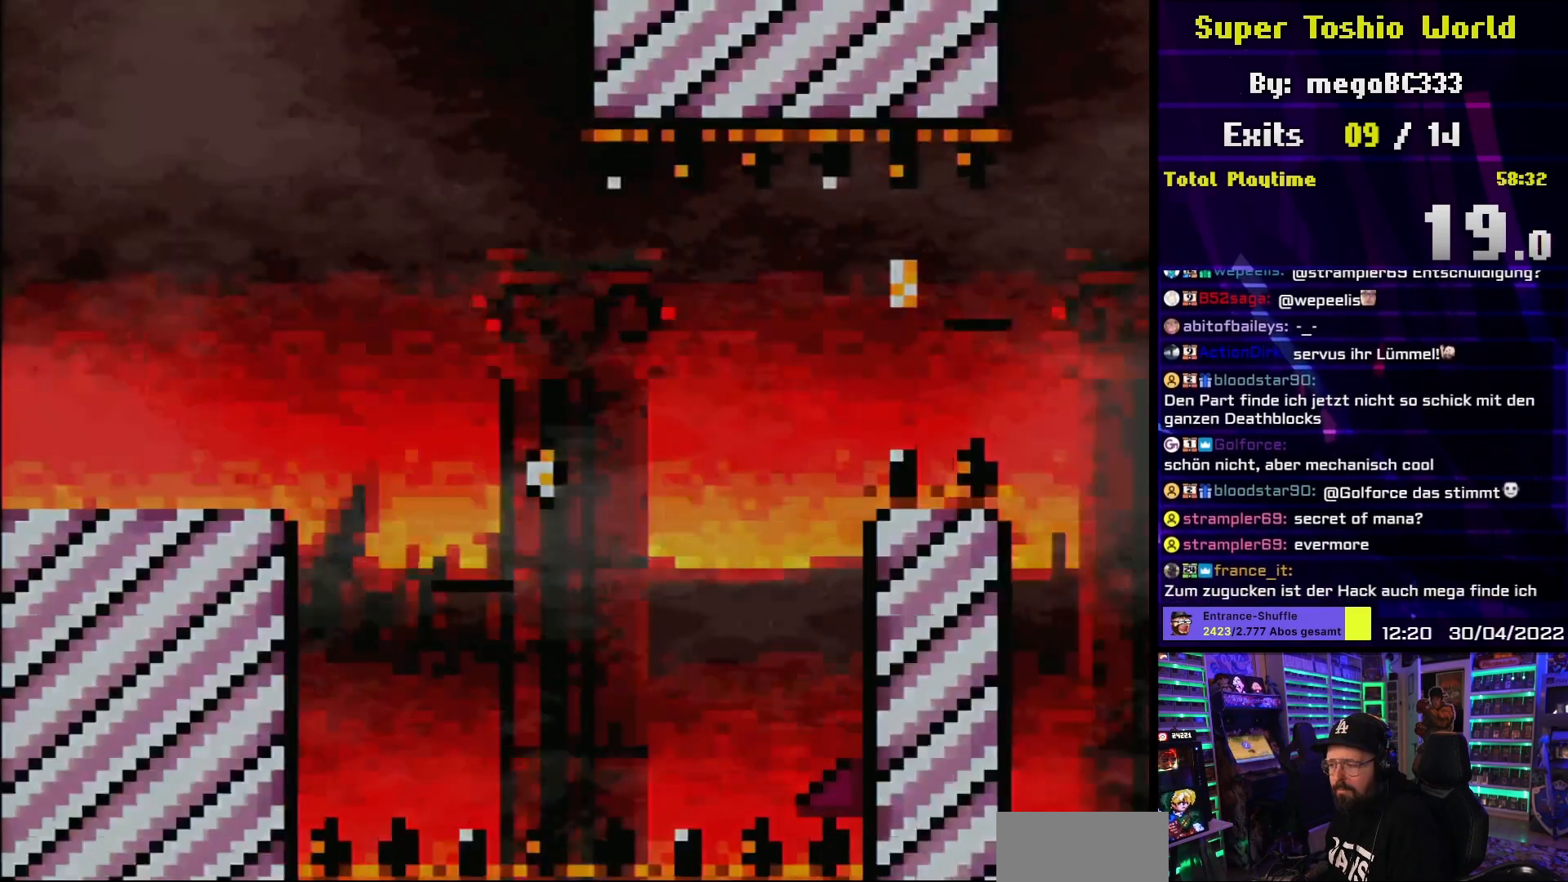
{"dt_ms": 500, "buttons": ["B", "Y"], "events": []}
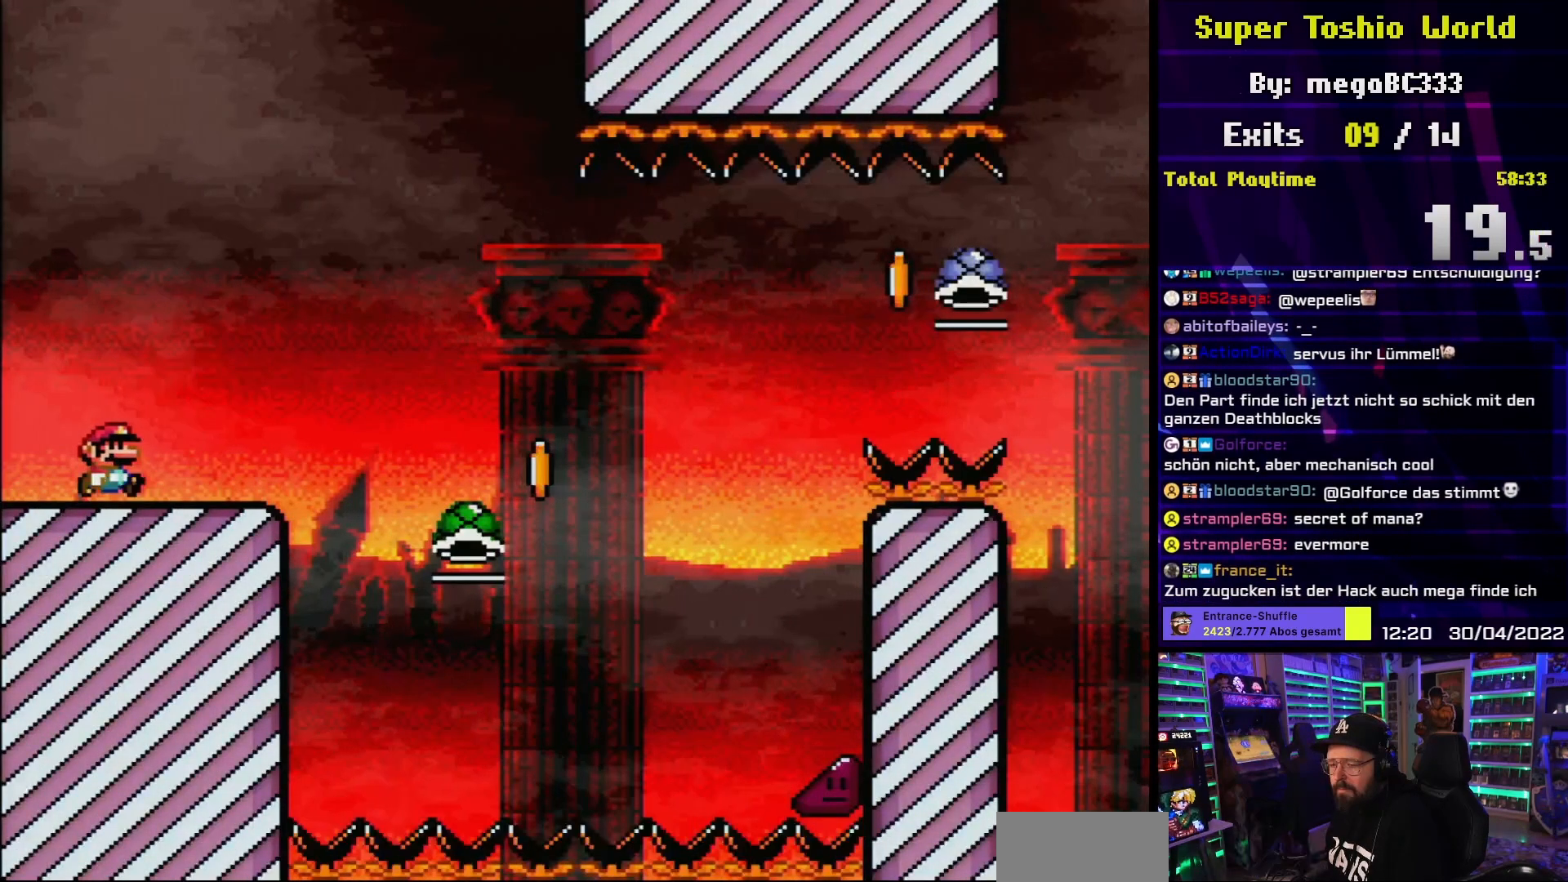
{"dt_ms": 500, "buttons": ["Y", "DPAD_RIGHT"], "events": [[33, "DPAD_RIGHT", "down"], [83, "B", "up"], [350, "B", "down"], [417, "B", "up"]]}
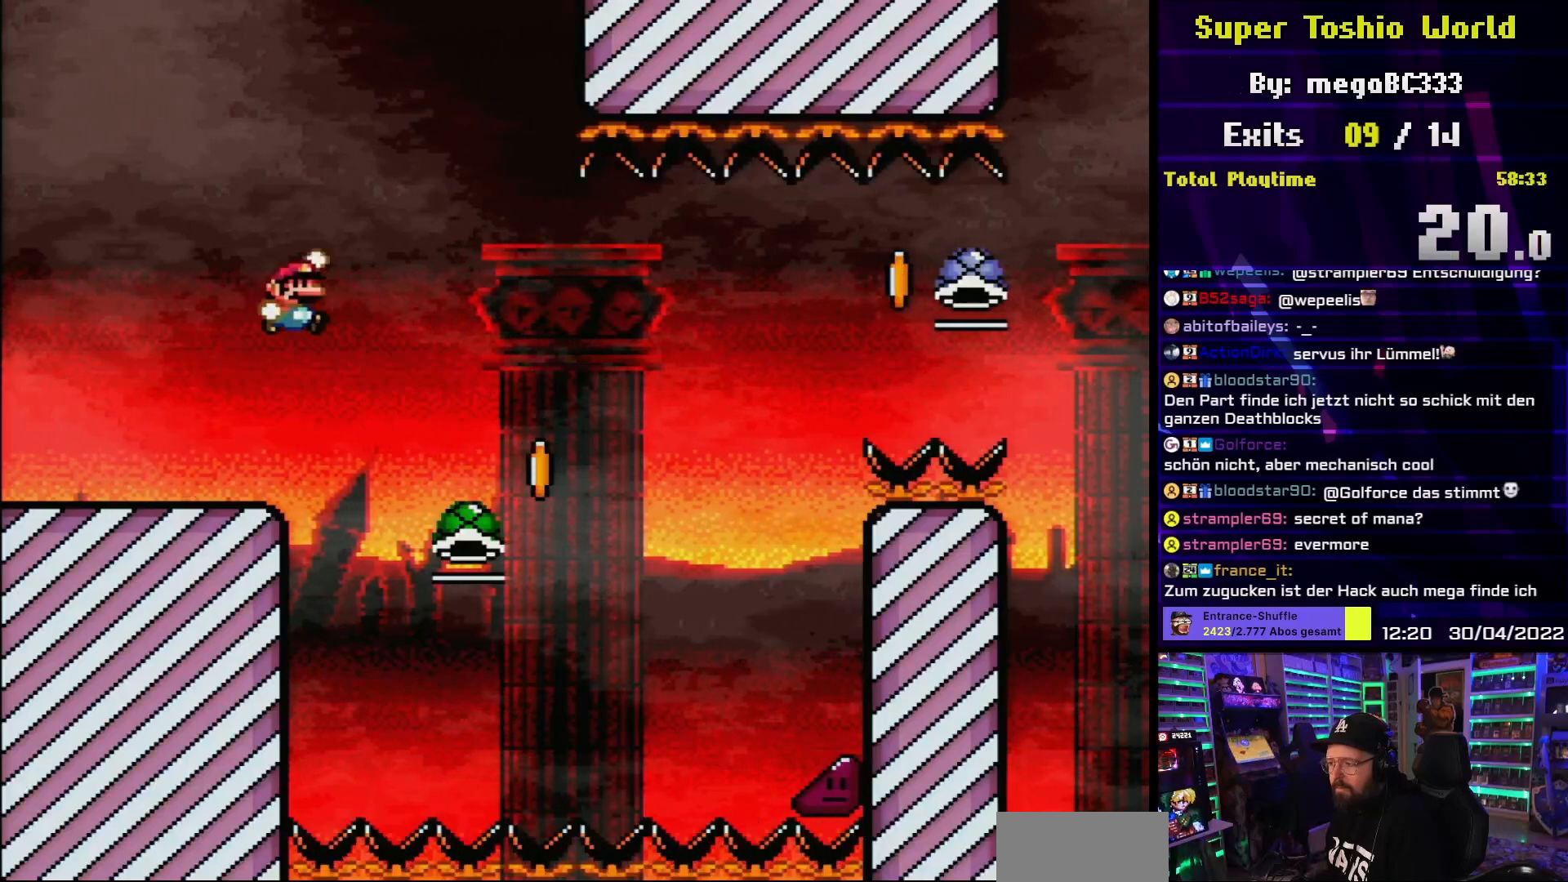
{"dt_ms": 1000, "buttons": ["B", "Y", "DPAD_RIGHT"]}
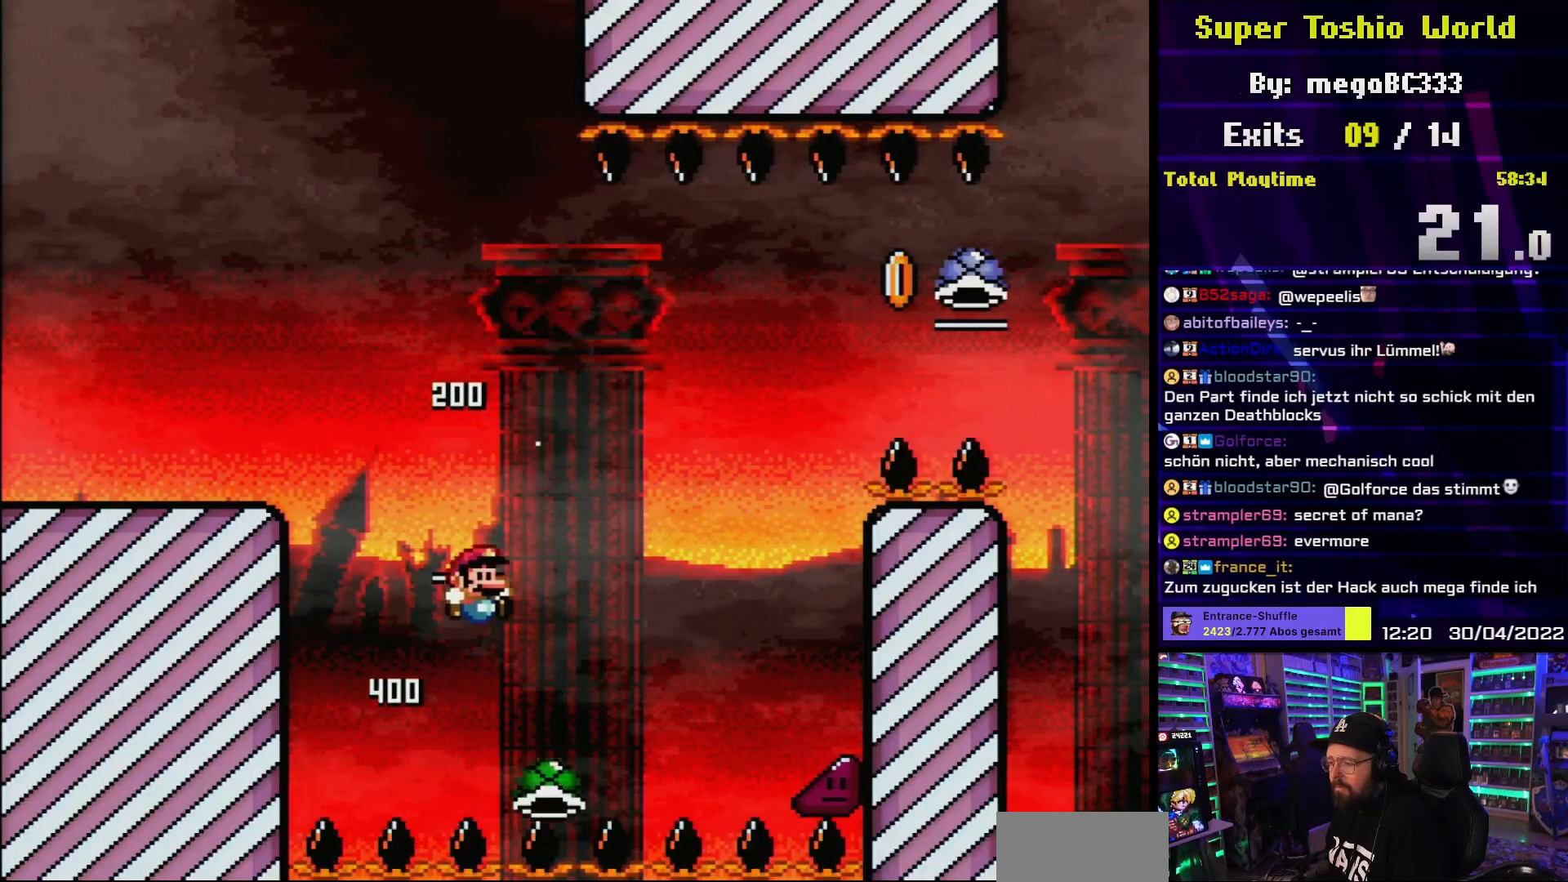
{"dt_ms": 500, "buttons": ["B", "Y", "DPAD_RIGHT"], "events": [[50, "DPAD_RIGHT", "up"], [367, "B", "up"], [417, "DPAD_RIGHT", "down"], [450, "B", "down"]]}
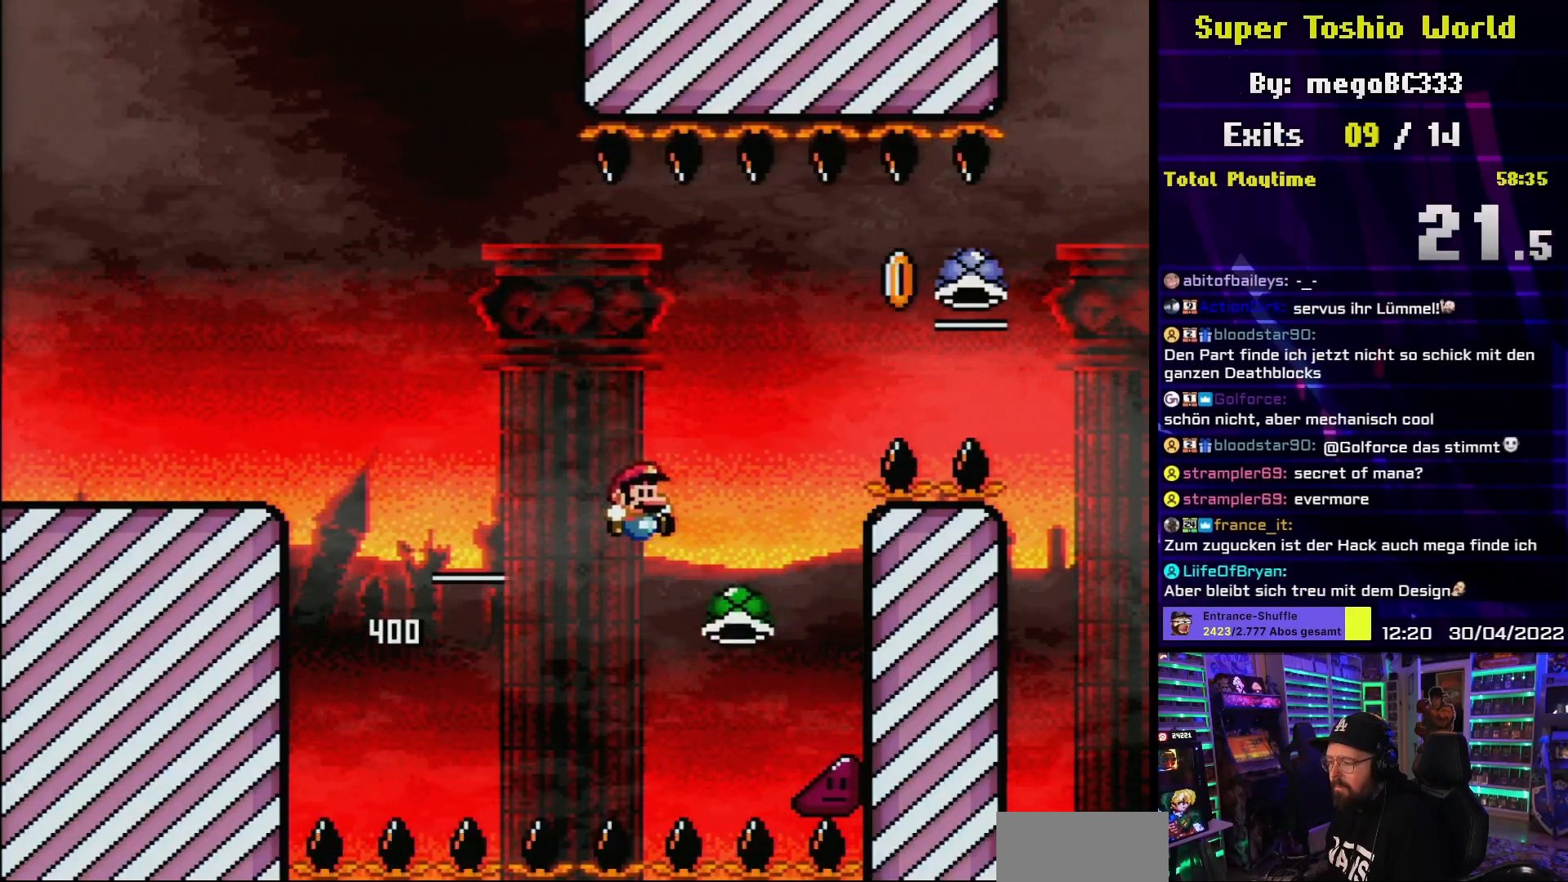
{"dt_ms": 500, "buttons": ["B", "L1", "DPAD_RIGHT"], "events": [[367, "L1", "down"], [433, "Y", "up"]]}
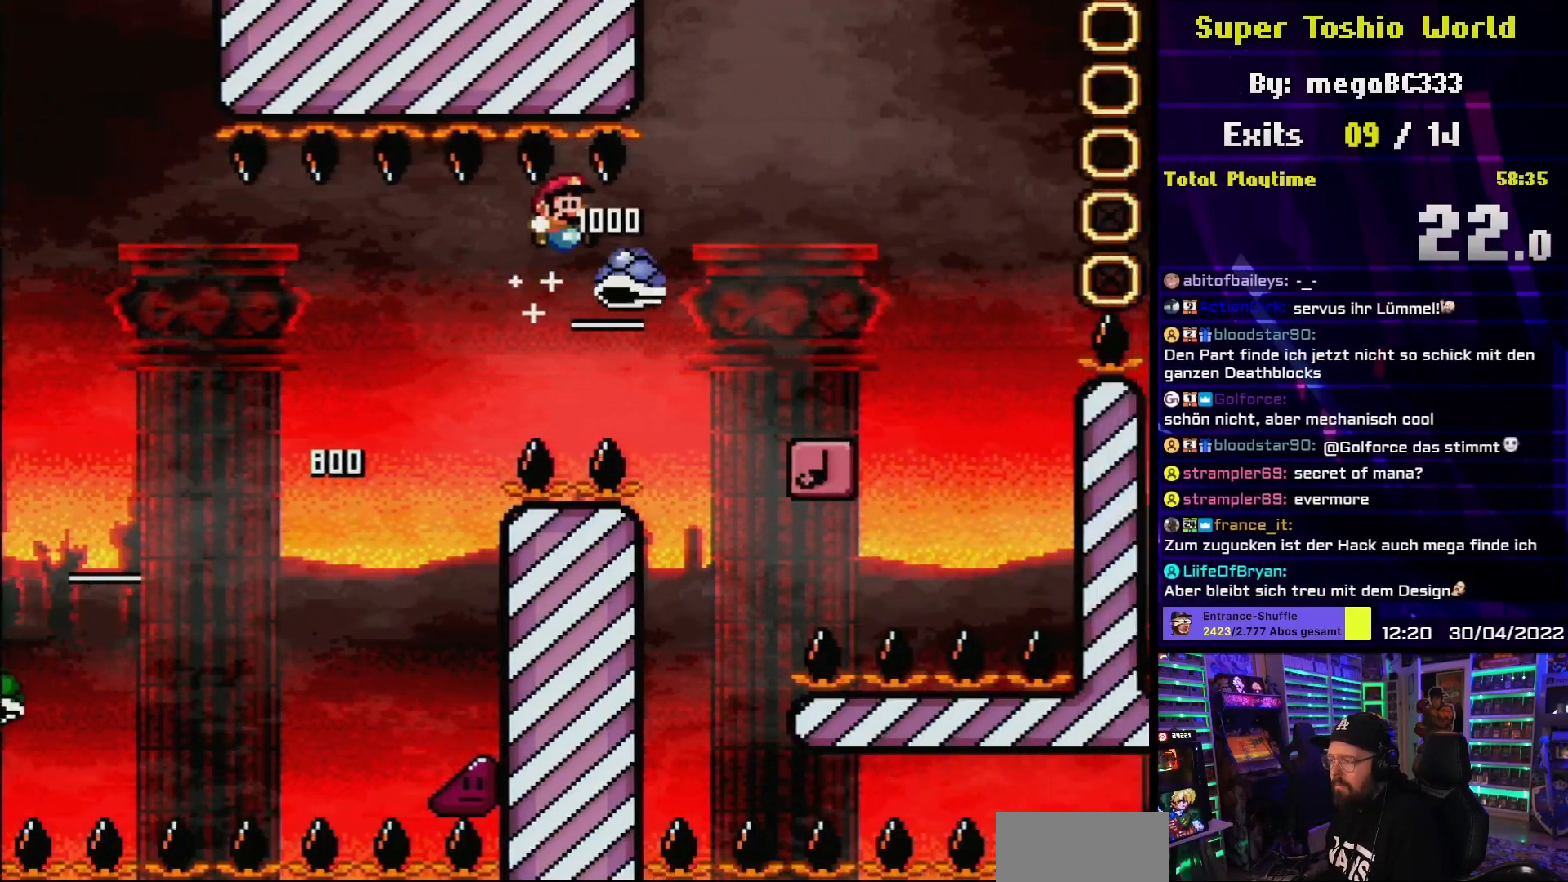
{"dt_ms": 500, "buttons": ["B", "Y", "L1", "DPAD_RIGHT"], "events": [[33, "Y", "down"], [67, "L1", "up"], [417, "L1", "down"]]}
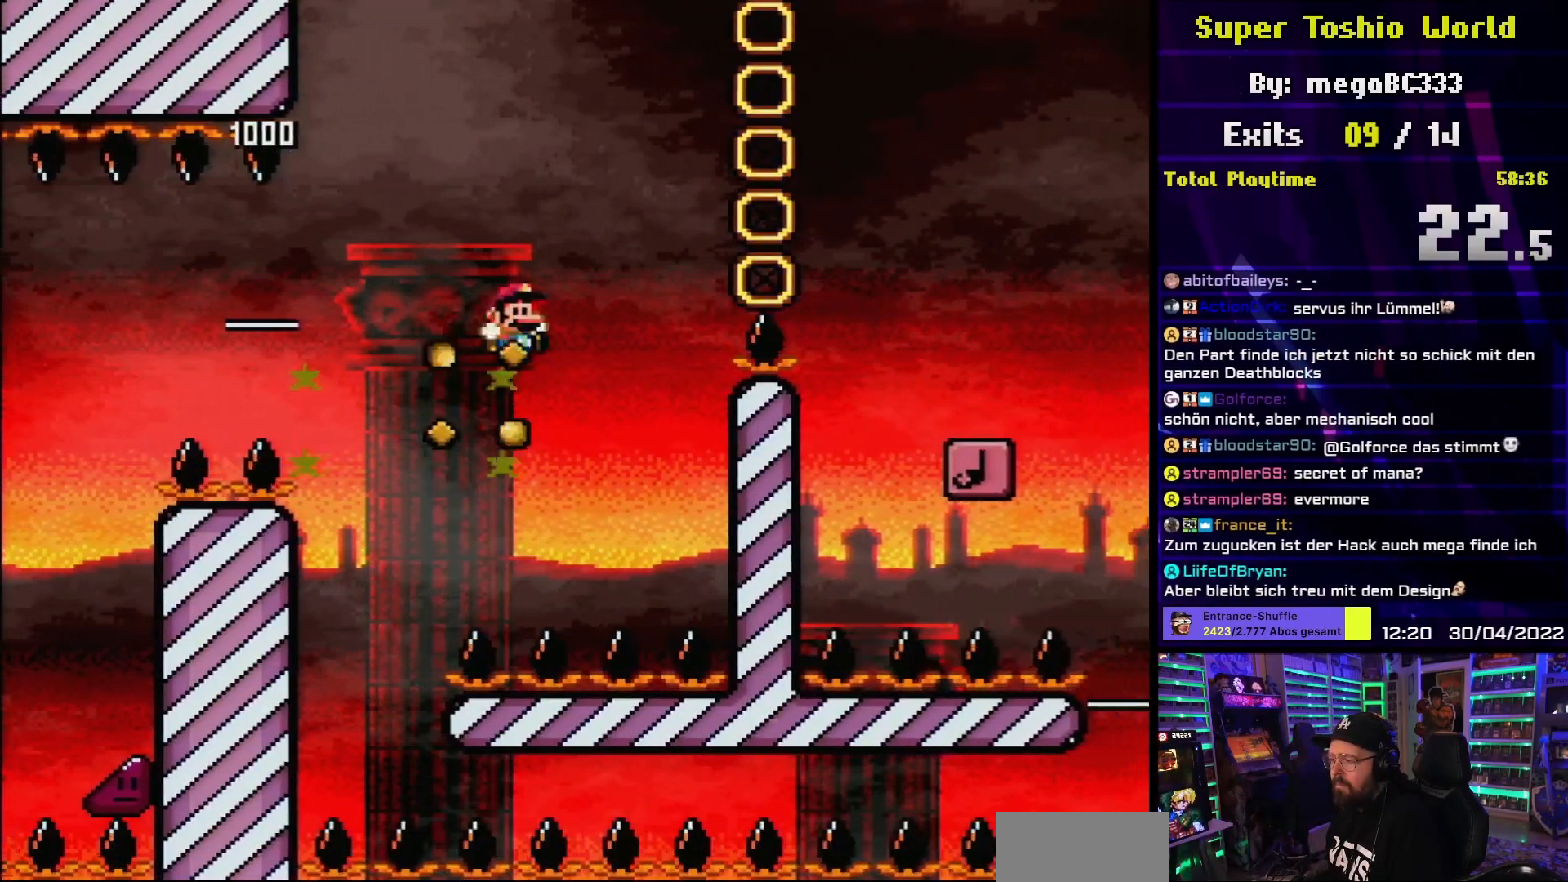
{"dt_ms": 500, "buttons": ["B", "Y", "DPAD_RIGHT"], "events": [[117, "DPAD_LEFT", "down"], [117, "DPAD_RIGHT", "up"], [217, "DPAD_LEFT", "up"], [217, "DPAD_RIGHT", "down"], [350, "L1", "up"]]}
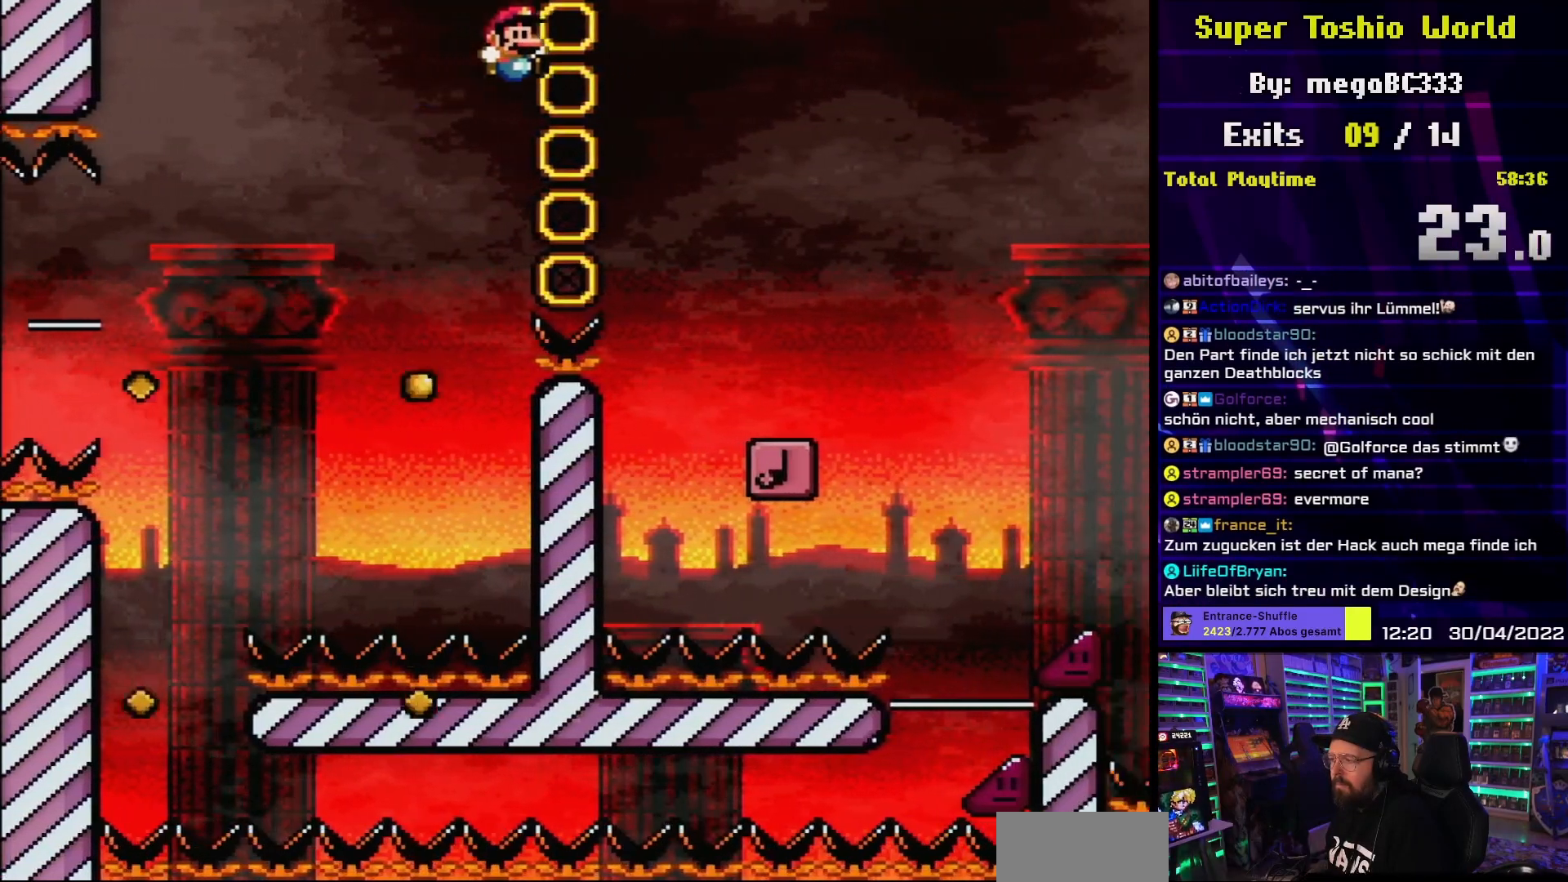
{"dt_ms": 500, "buttons": ["B", "Y", "DPAD_RIGHT"], "events": [[367, "DPAD_RIGHT", "up"], [367, "DPAD_UP", "down"], [383, "DPAD_LEFT", "down"], [383, "DPAD_UP", "up"], [467, "DPAD_LEFT", "up"], [467, "DPAD_RIGHT", "down"]]}
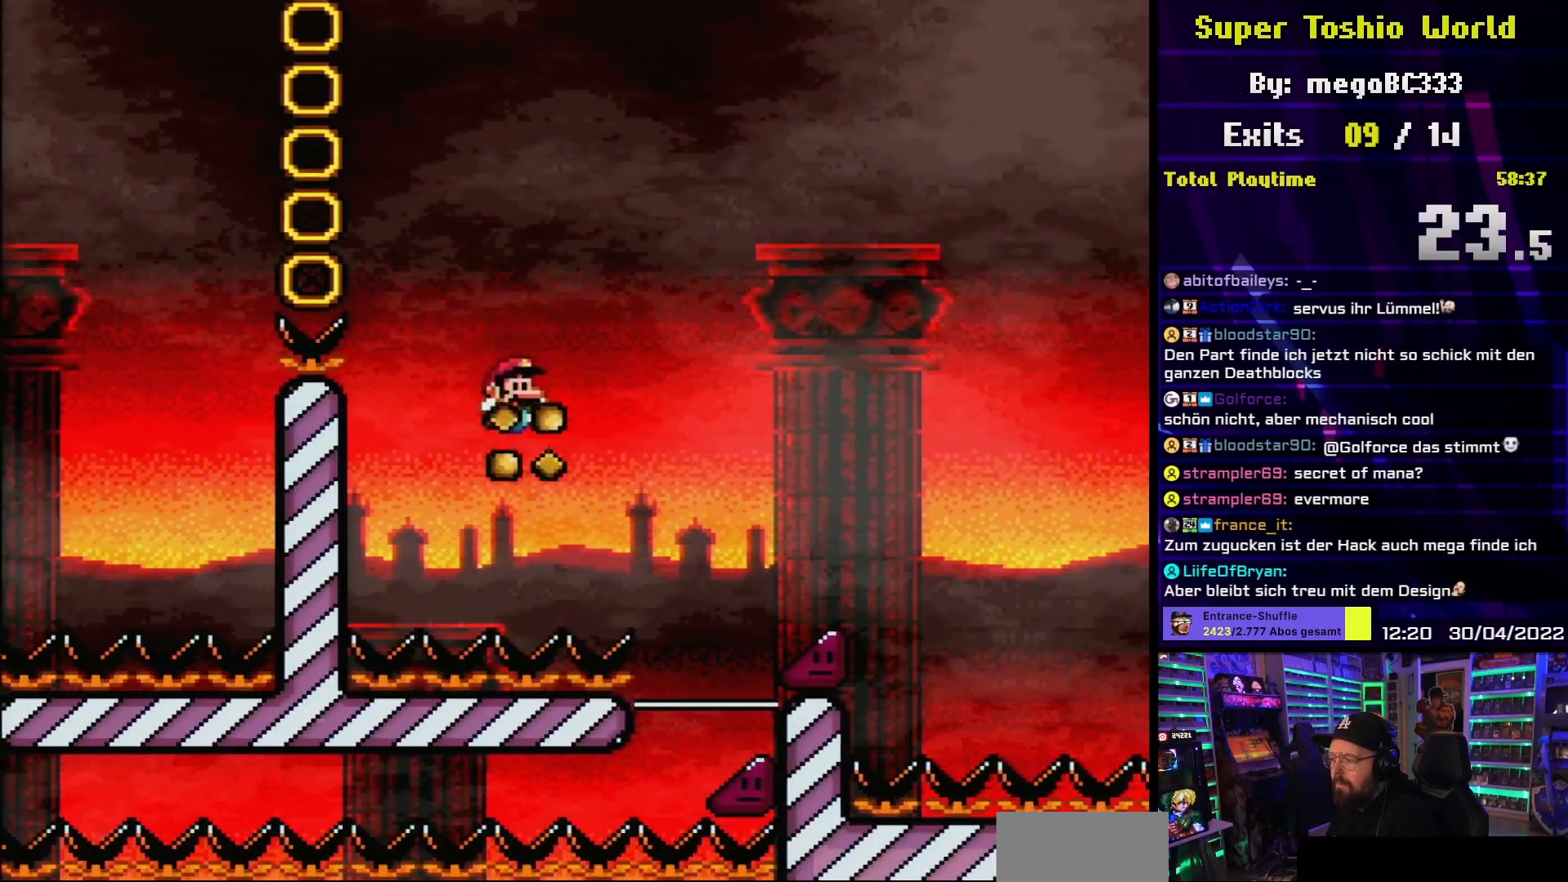
{"dt_ms": 500, "buttons": ["B", "Y", "DPAD_RIGHT"], "events": []}
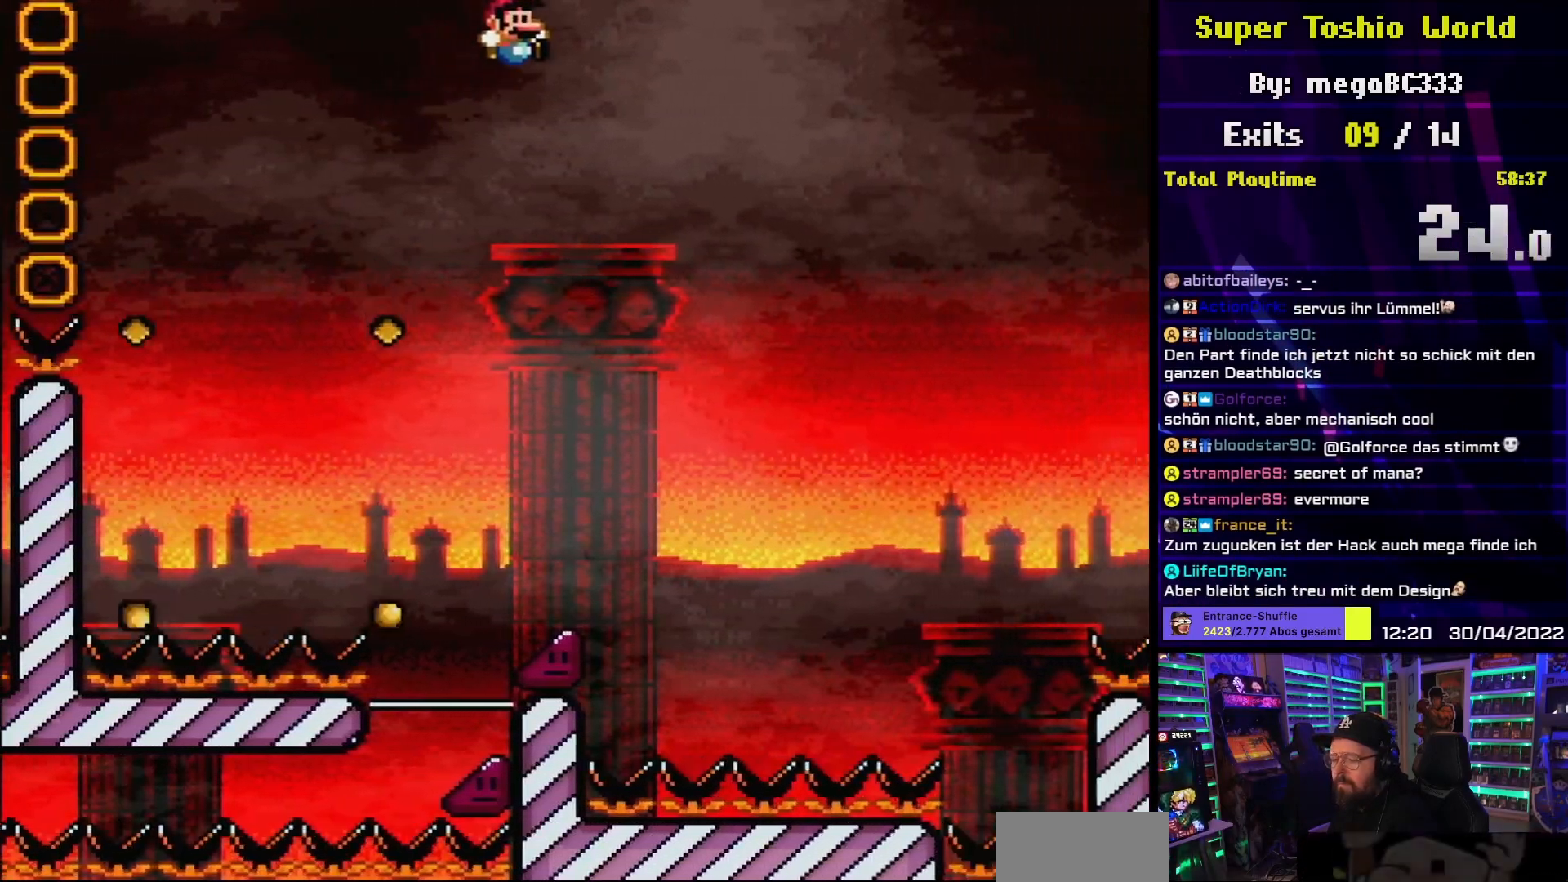
{"dt_ms": 500, "buttons": ["B", "Y", "DPAD_RIGHT"], "events": []}
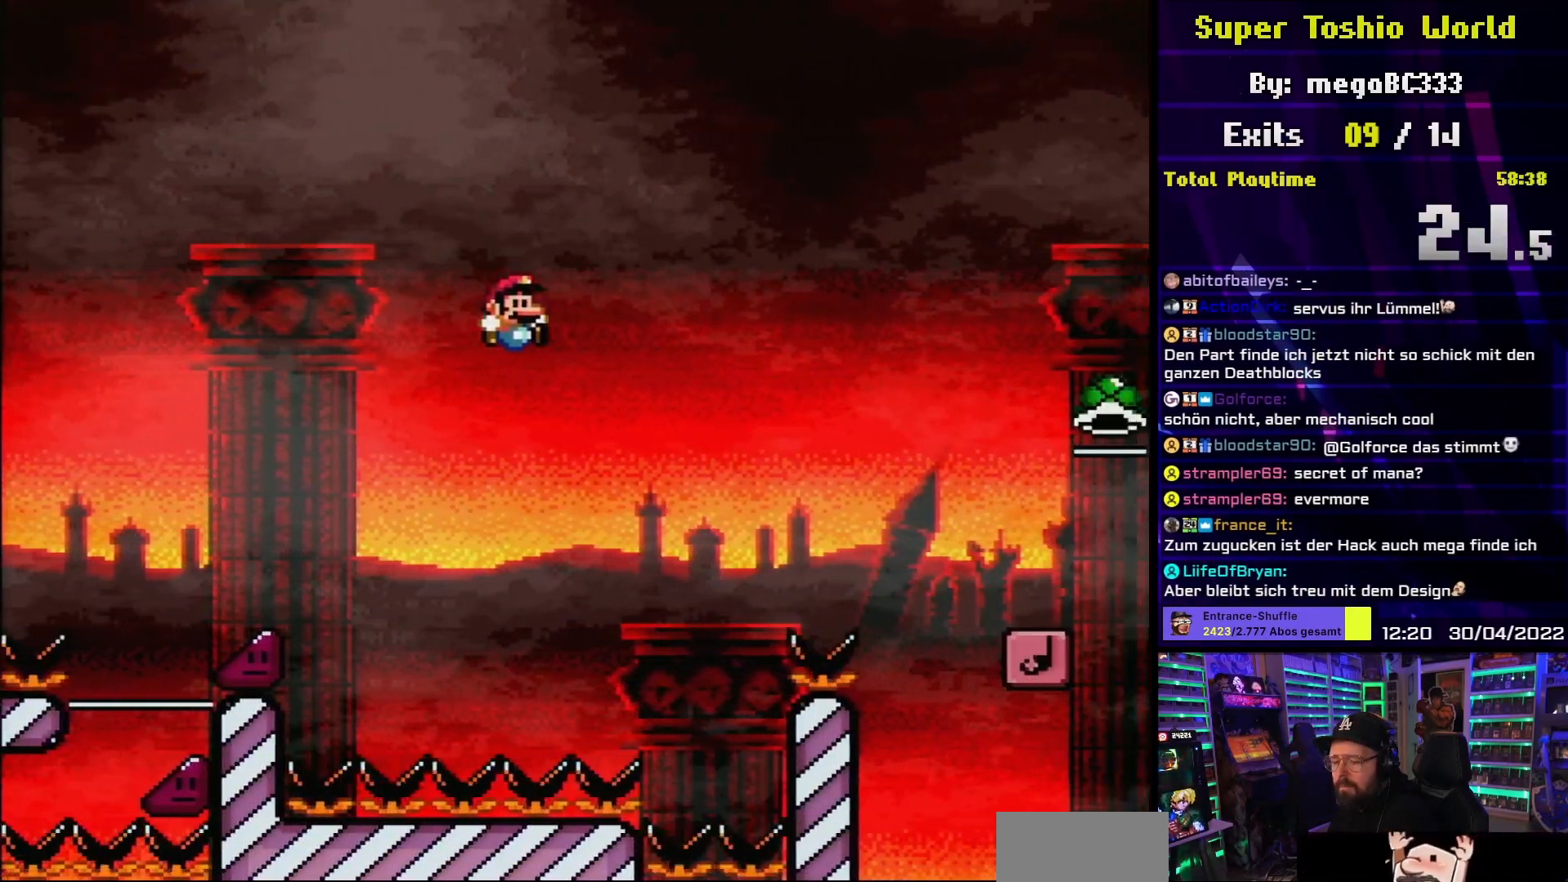
{"dt_ms": 500, "buttons": ["B", "Y", "DPAD_RIGHT"], "events": []}
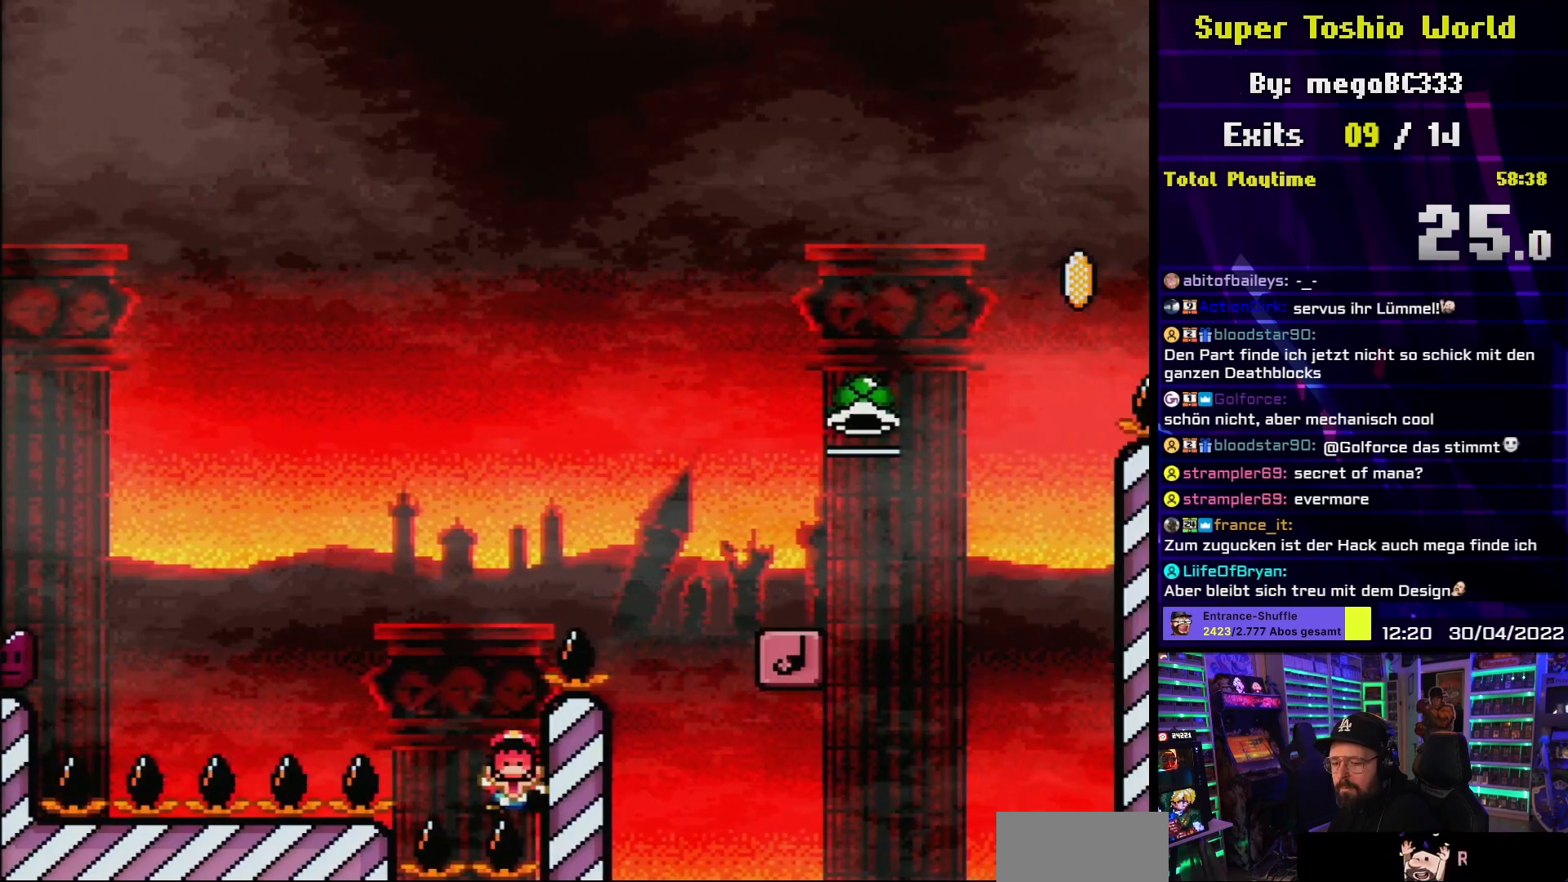
{"dt_ms": 500, "buttons": ["A"], "events": [[133, "B", "up"], [150, "Y", "up"], [217, "DPAD_RIGHT", "up"], [300, "A", "down"], [400, "A", "up"], [500, "A", "down"]]}
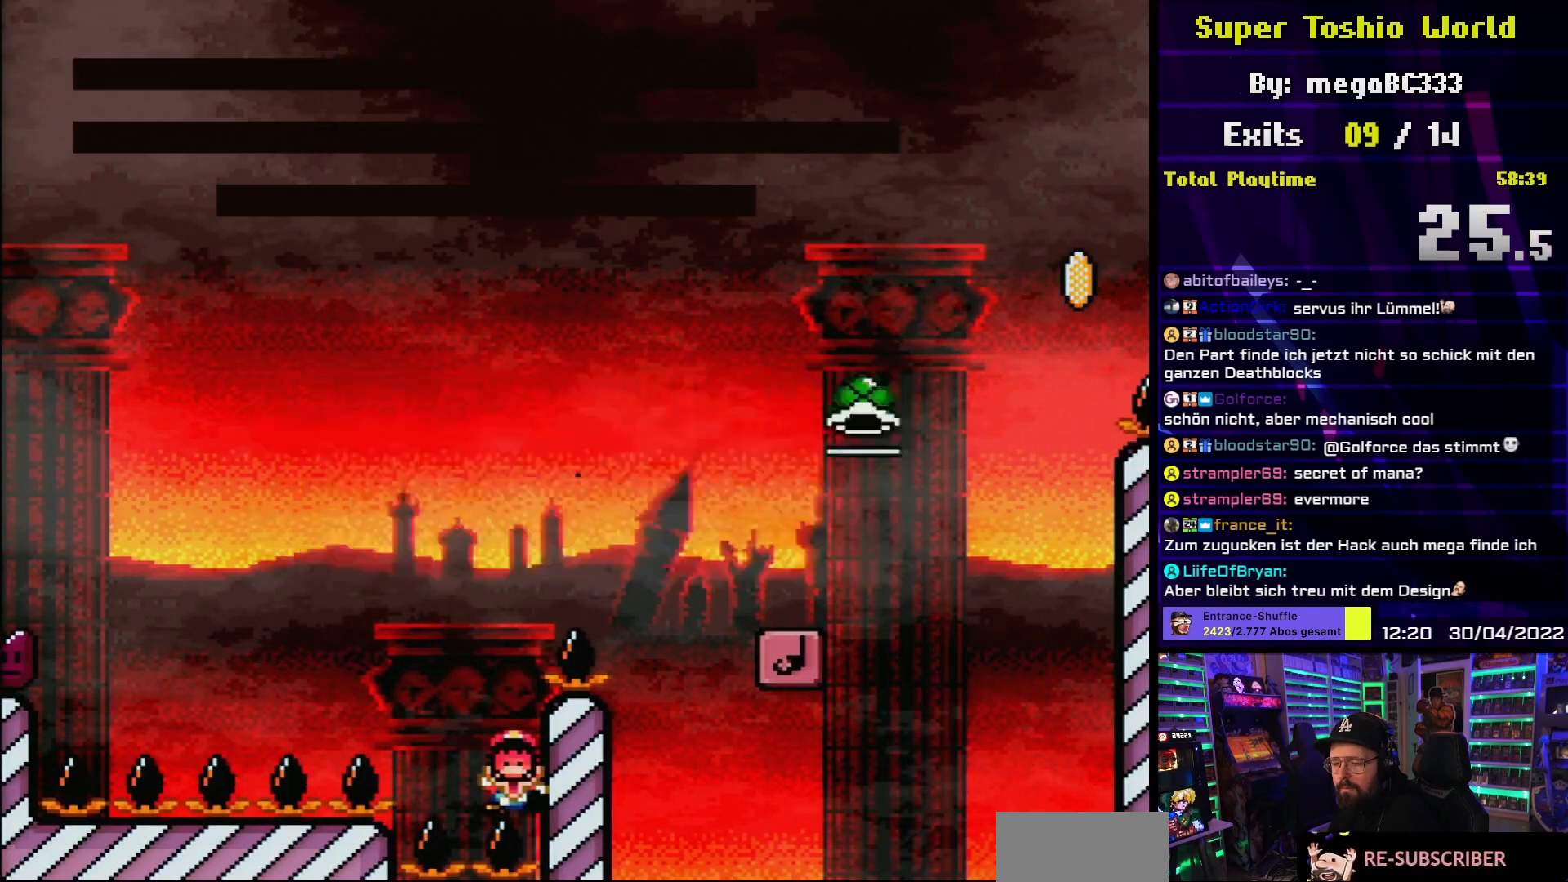
{"dt_ms": 500, "buttons": ["B", "L1", "DPAD_LEFT"], "events": [[100, "A", "up"], [200, "A", "down"], [317, "A", "up"], [400, "A", "down"], [500, "A", "up"], [500, "B", "down"], [500, "DPAD_LEFT", "down"], [500, "L1", "down"]]}
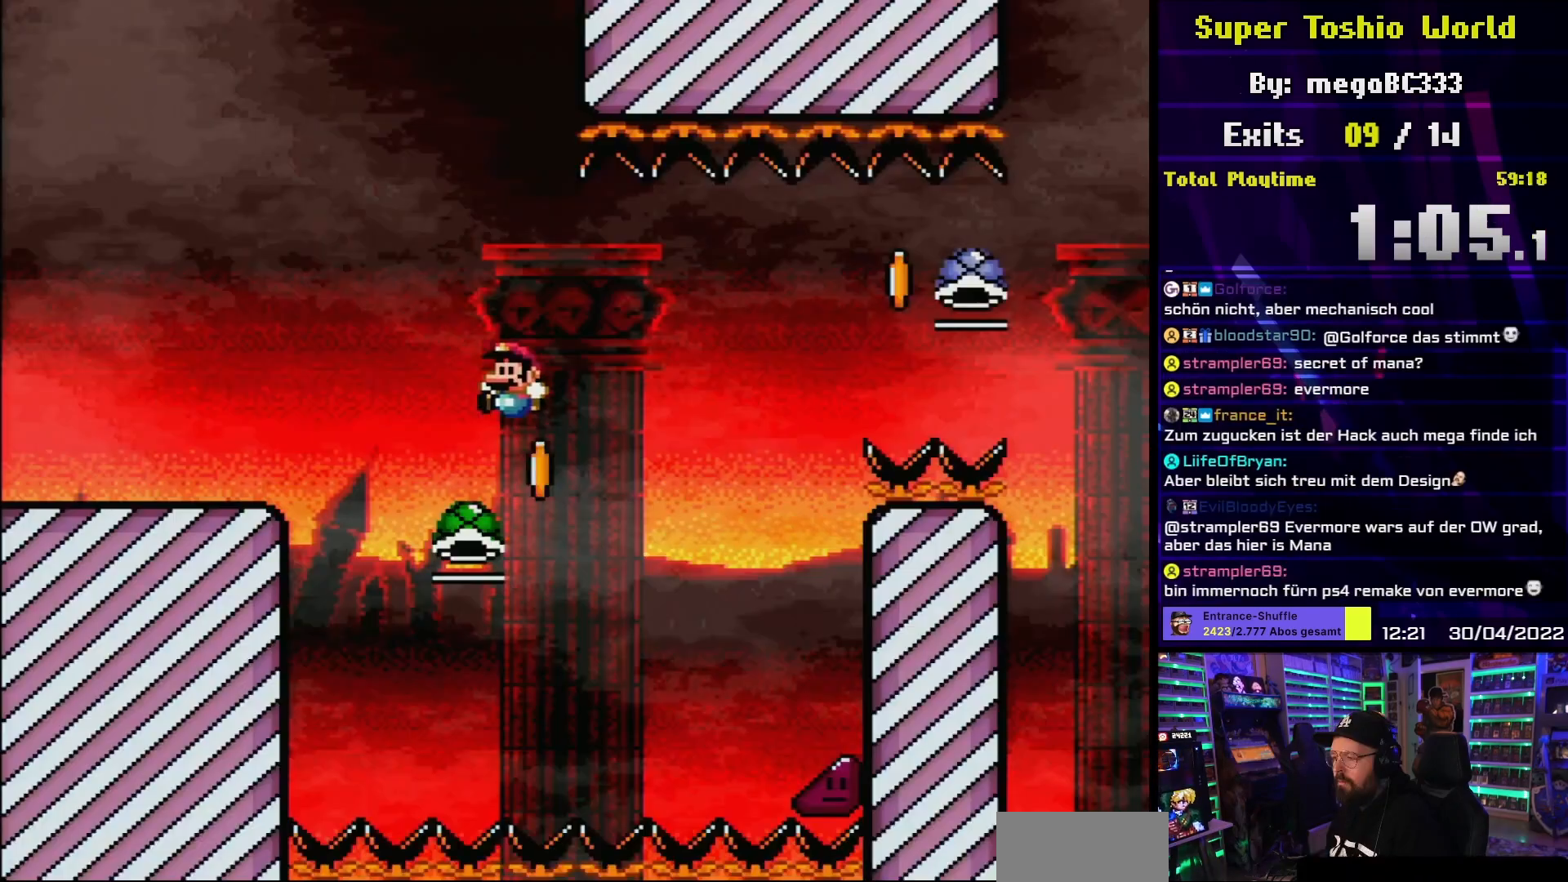
{"dt_ms": 500, "buttons": ["B", "Y"], "events": [[117, "L1", "up"], [250, "Y", "down"], [283, "DPAD_UP", "down"], [300, "DPAD_LEFT", "up"], [317, "DPAD_RIGHT", "down"], [317, "DPAD_UP", "up"], [483, "DPAD_RIGHT", "up"]]}
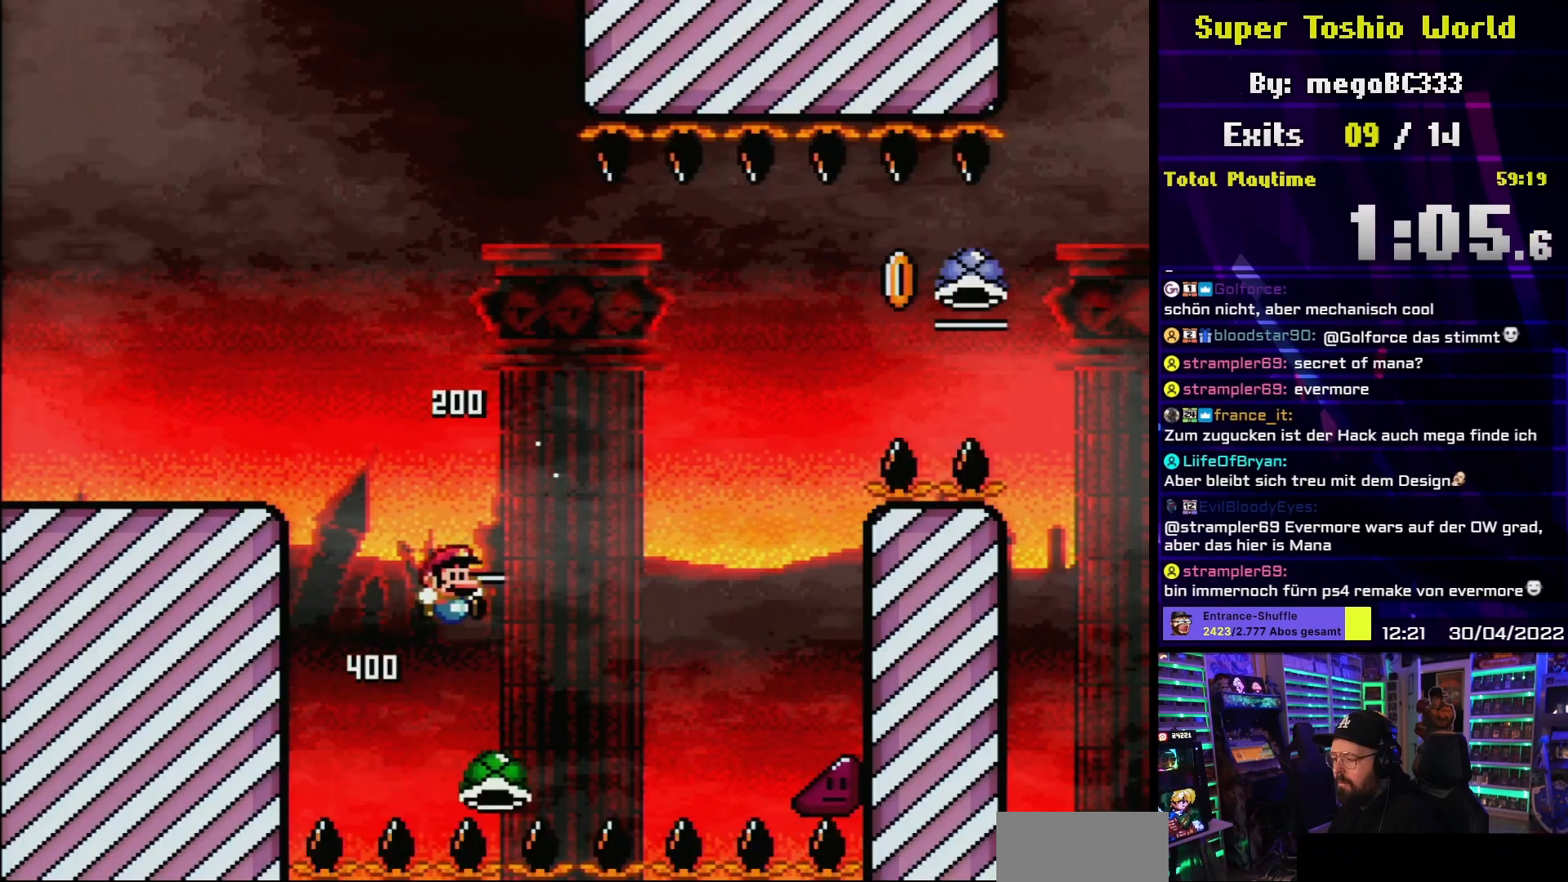
{"dt_ms": 500, "buttons": ["B", "Y", "DPAD_RIGHT"], "events": [[133, "DPAD_RIGHT", "down"], [317, "B", "up"], [317, "DPAD_RIGHT", "up"], [333, "DPAD_RIGHT", "down"], [450, "DPAD_RIGHT", "up"], [467, "B", "down"], [500, "DPAD_RIGHT", "down"]]}
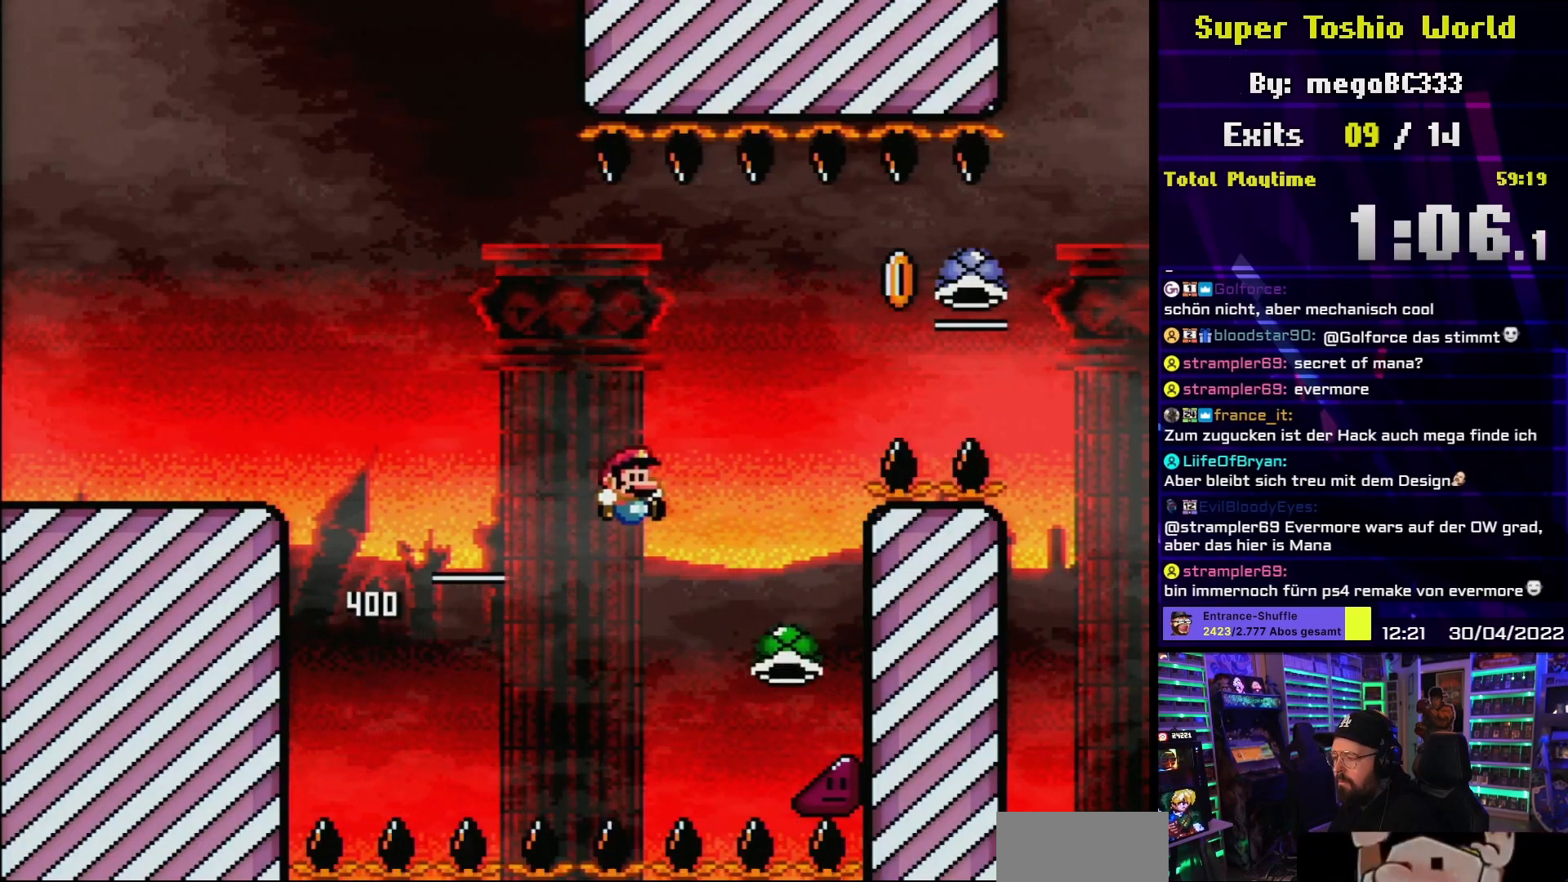
{"dt_ms": 500, "buttons": ["B", "Y", "DPAD_RIGHT"], "events": [[167, "DPAD_LEFT", "down"], [167, "DPAD_RIGHT", "up"], [167, "Y", "up"], [183, "DPAD_LEFT", "up"], [183, "DPAD_RIGHT", "down"], [183, "Y", "down"]]}
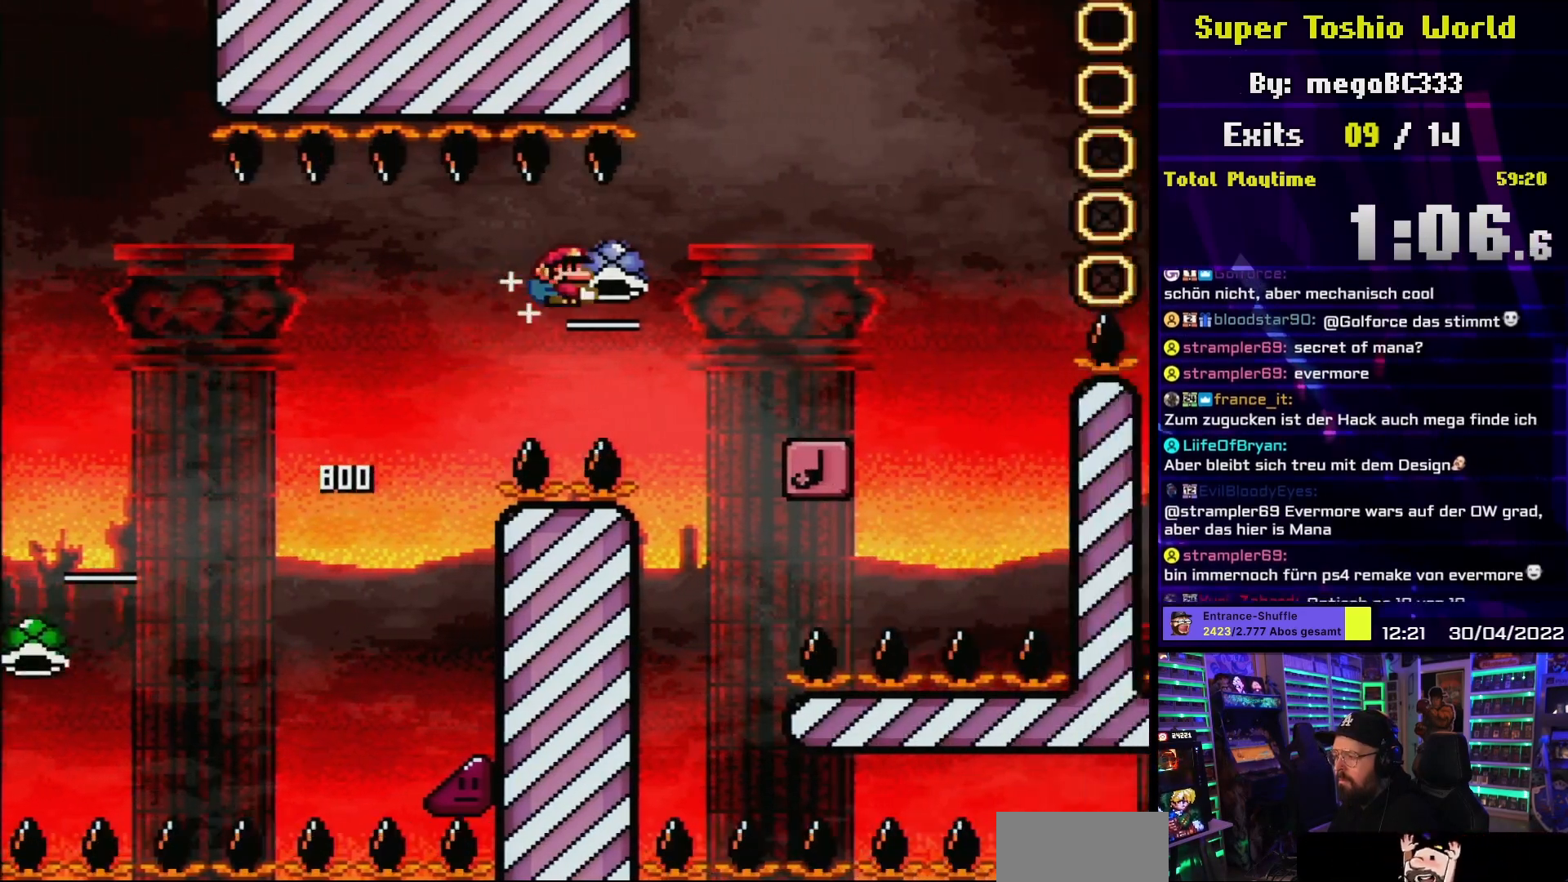
{"dt_ms": 500, "buttons": ["B", "Y", "DPAD_RIGHT"], "events": [[183, "Y", "up"], [267, "Y", "down"], [350, "L1", "down"], [400, "DPAD_LEFT", "down"], [400, "DPAD_RIGHT", "up"], [450, "DPAD_LEFT", "up"], [467, "DPAD_RIGHT", "down"], [500, "L1", "up"]]}
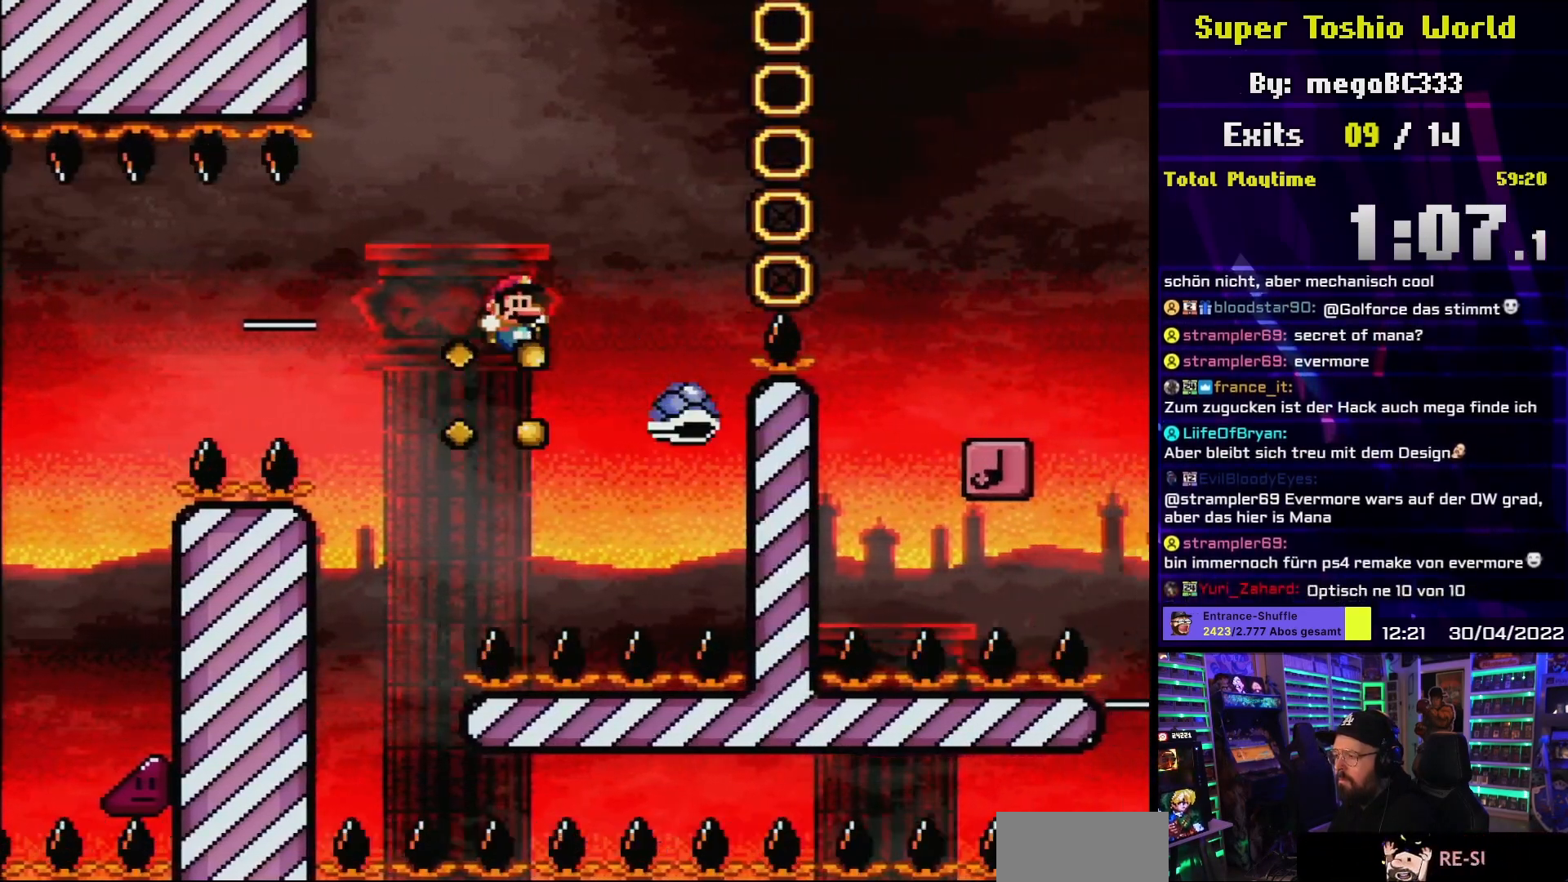
{"dt_ms": 500, "buttons": ["B", "Y", "DPAD_RIGHT"], "events": [[150, "L1", "down"], [267, "L1", "up"]]}
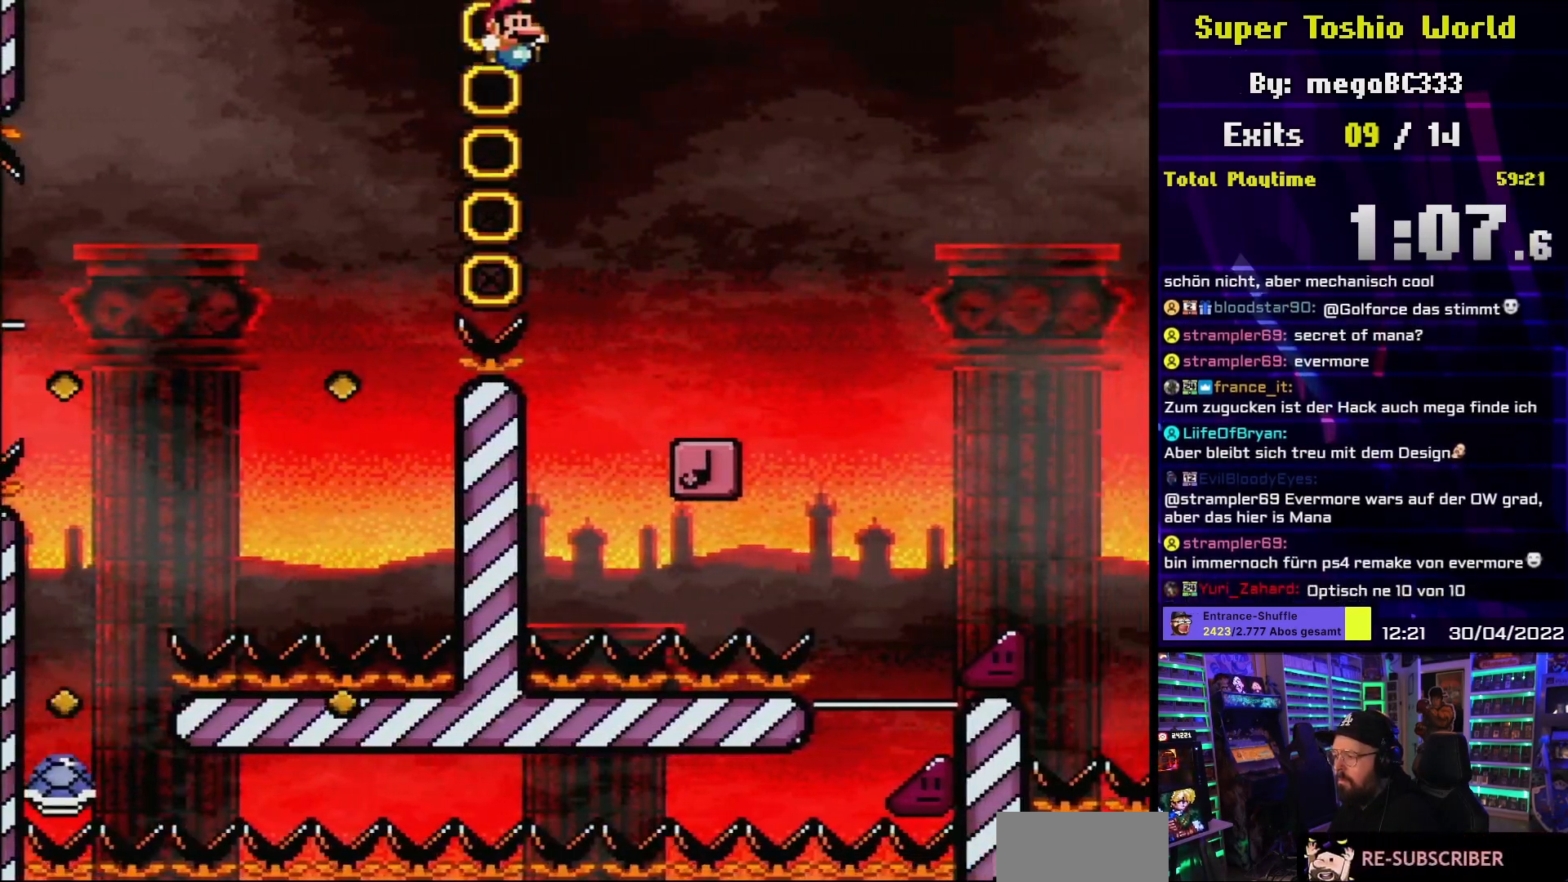
{"dt_ms": 500, "buttons": ["B", "Y", "DPAD_RIGHT"], "events": [[83, "B", "up"], [200, "DPAD_RIGHT", "up"], [200, "DPAD_UP", "down"], [217, "DPAD_LEFT", "down"], [217, "DPAD_UP", "up"], [267, "B", "down"], [300, "DPAD_LEFT", "up"], [300, "DPAD_RIGHT", "down"]]}
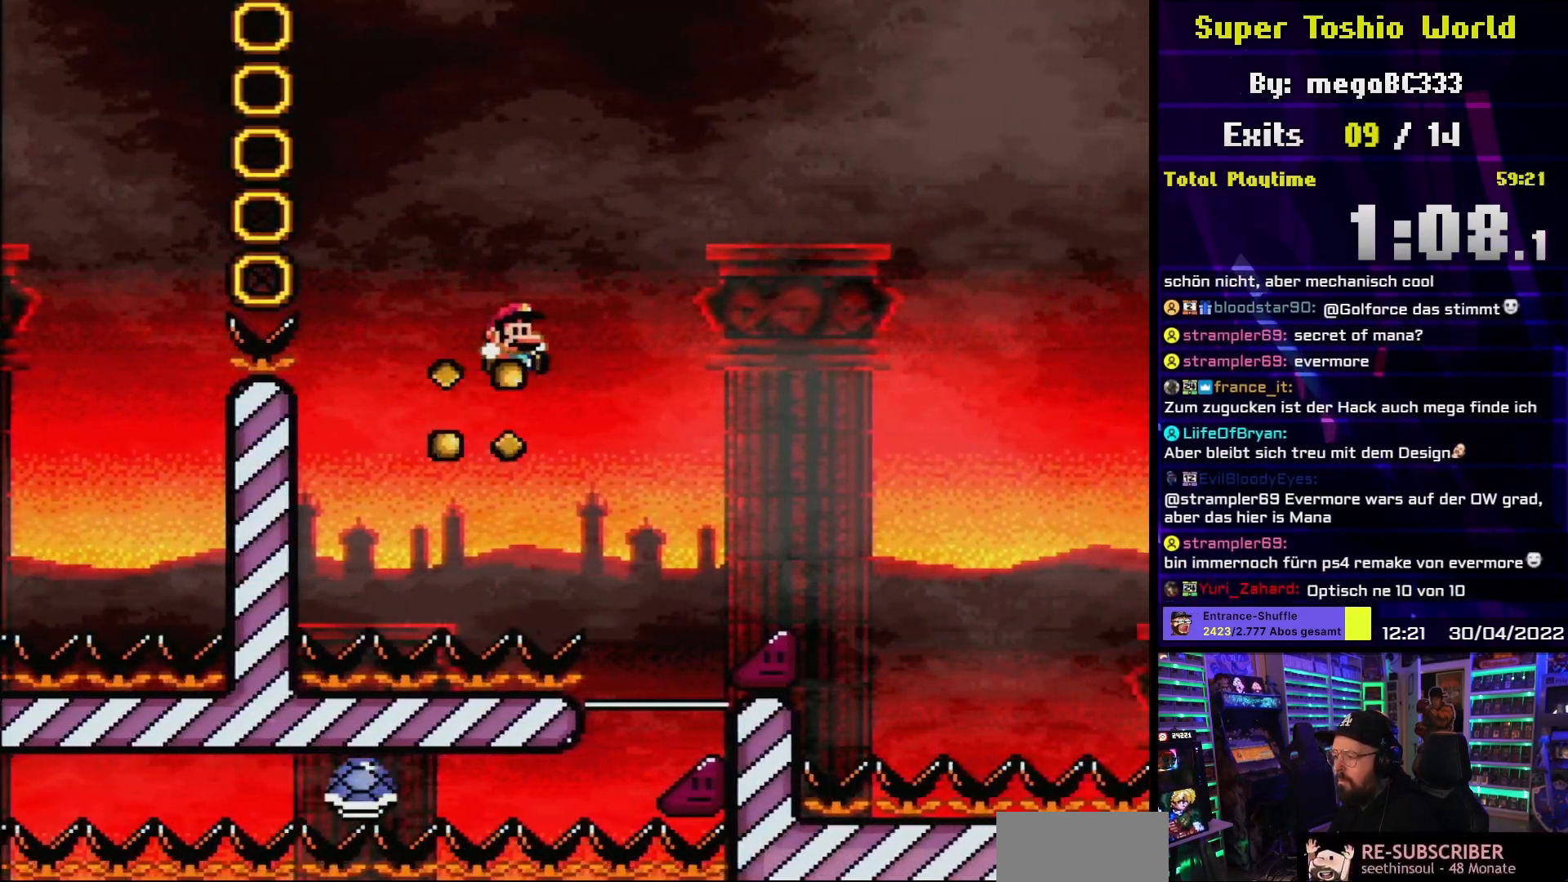
{"dt_ms": 500, "buttons": ["B", "Y", "DPAD_RIGHT"], "events": []}
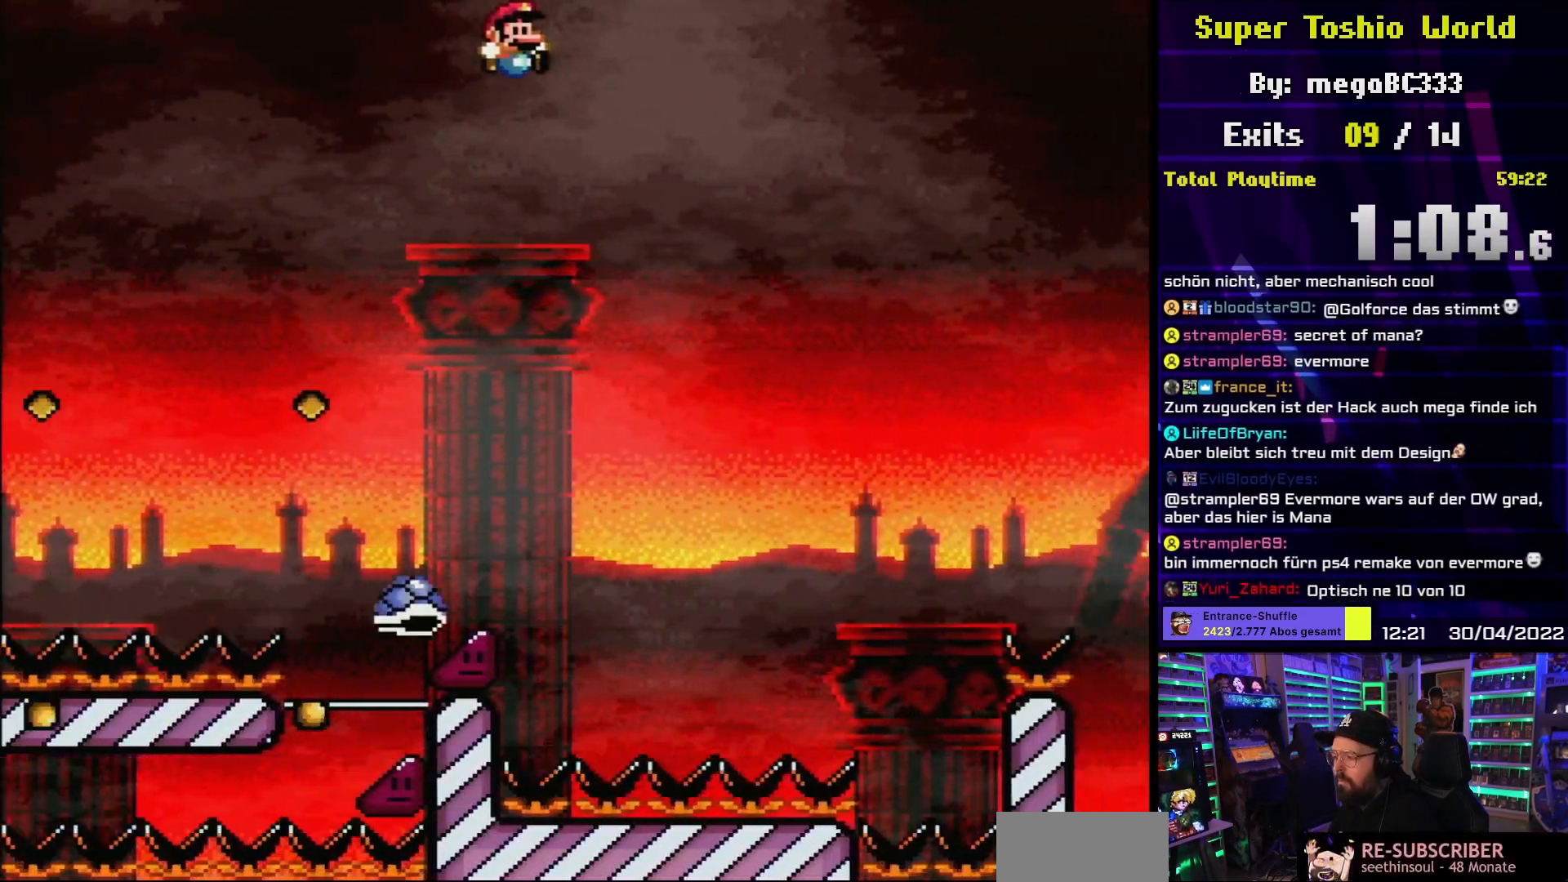
{"dt_ms": 500, "buttons": ["Y", "DPAD_RIGHT"], "events": [[300, "B", "up"]]}
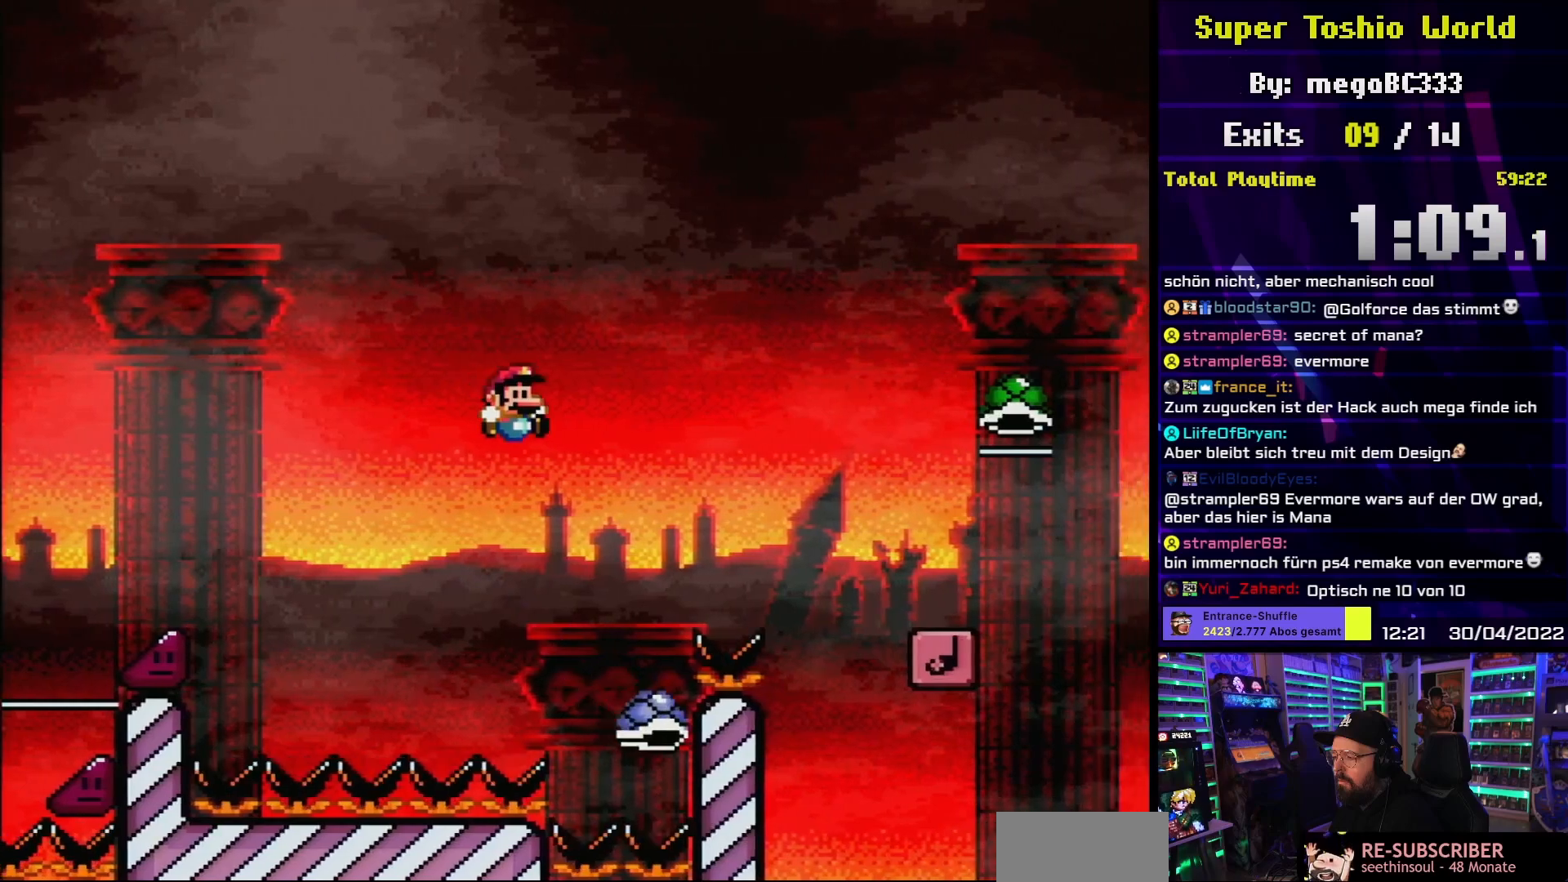
{"dt_ms": 500, "buttons": ["B", "Y", "DPAD_RIGHT"], "events": [[83, "DPAD_UP", "down"], [100, "DPAD_RIGHT", "up"], [117, "B", "down"], [117, "DPAD_LEFT", "down"], [117, "DPAD_UP", "up"], [133, "DPAD_LEFT", "up"], [150, "DPAD_LEFT", "down"], [233, "DPAD_LEFT", "up"], [267, "DPAD_RIGHT", "down"], [400, "DPAD_RIGHT", "up"], [433, "DPAD_RIGHT", "down"]]}
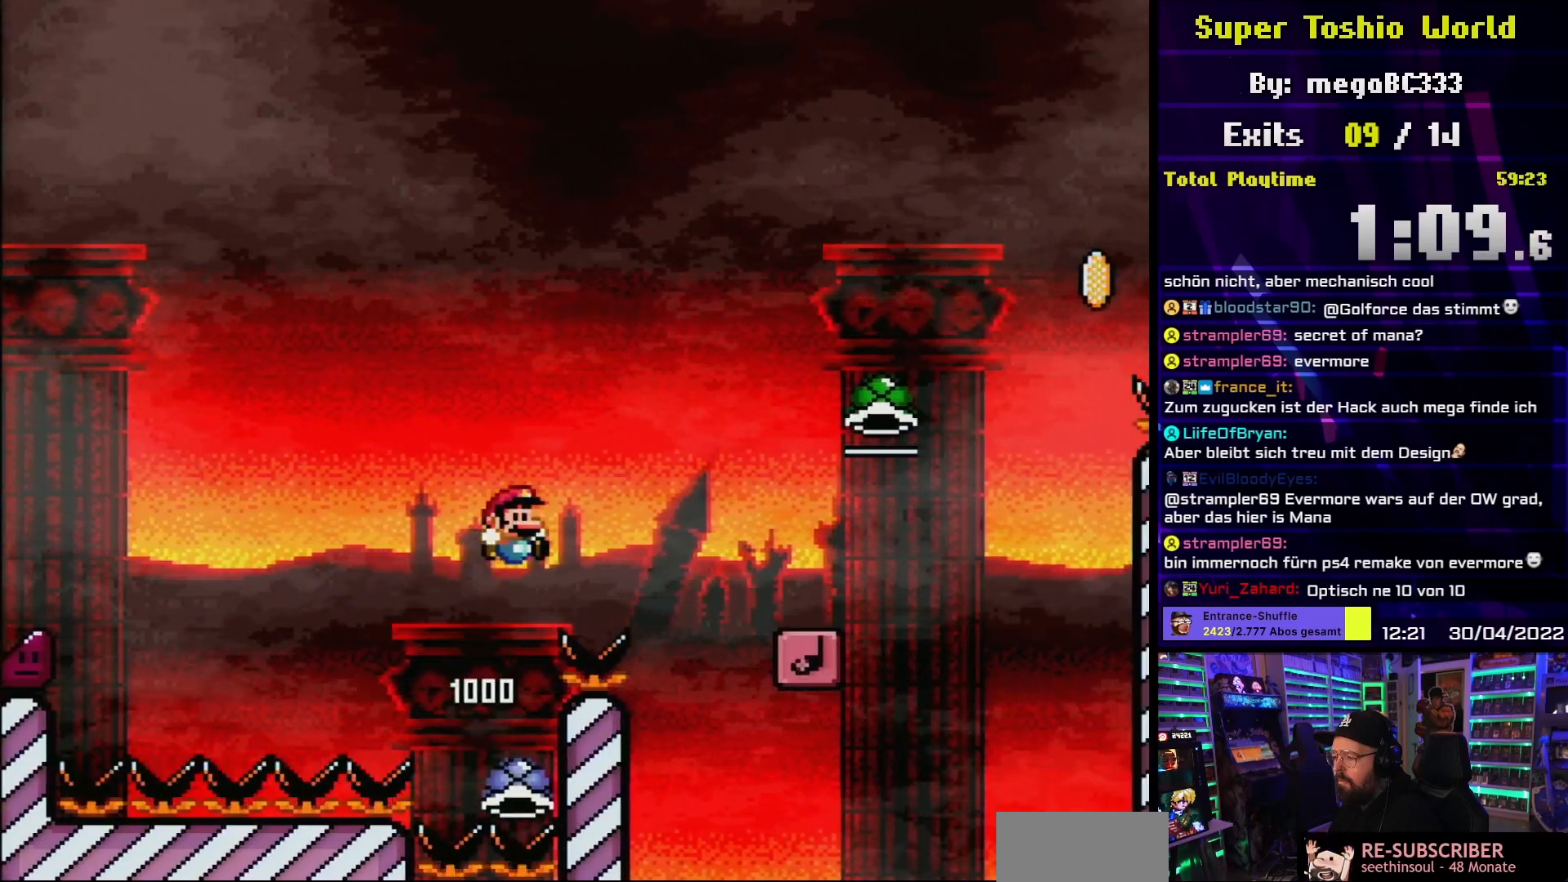
{"dt_ms": 500, "buttons": ["B", "Y", "DPAD_RIGHT"], "events": [[117, "DPAD_RIGHT", "up"], [267, "B", "up"], [467, "B", "down"], [467, "DPAD_RIGHT", "down"]]}
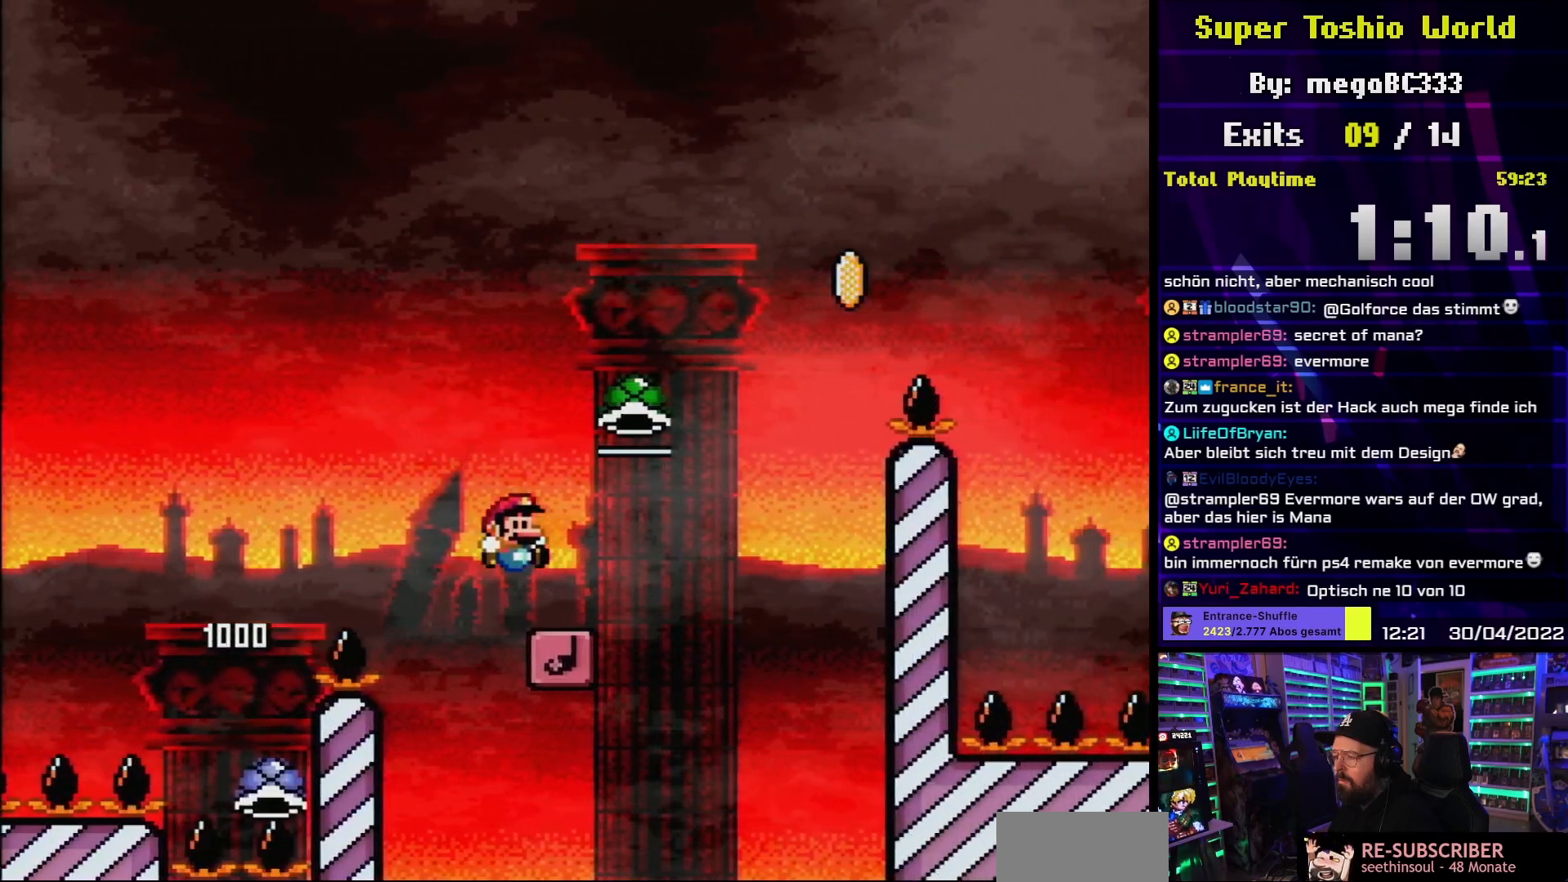
{"dt_ms": 500, "buttons": ["B", "Y", "DPAD_RIGHT"], "events": [[83, "DPAD_RIGHT", "up"], [350, "DPAD_RIGHT", "down"]]}
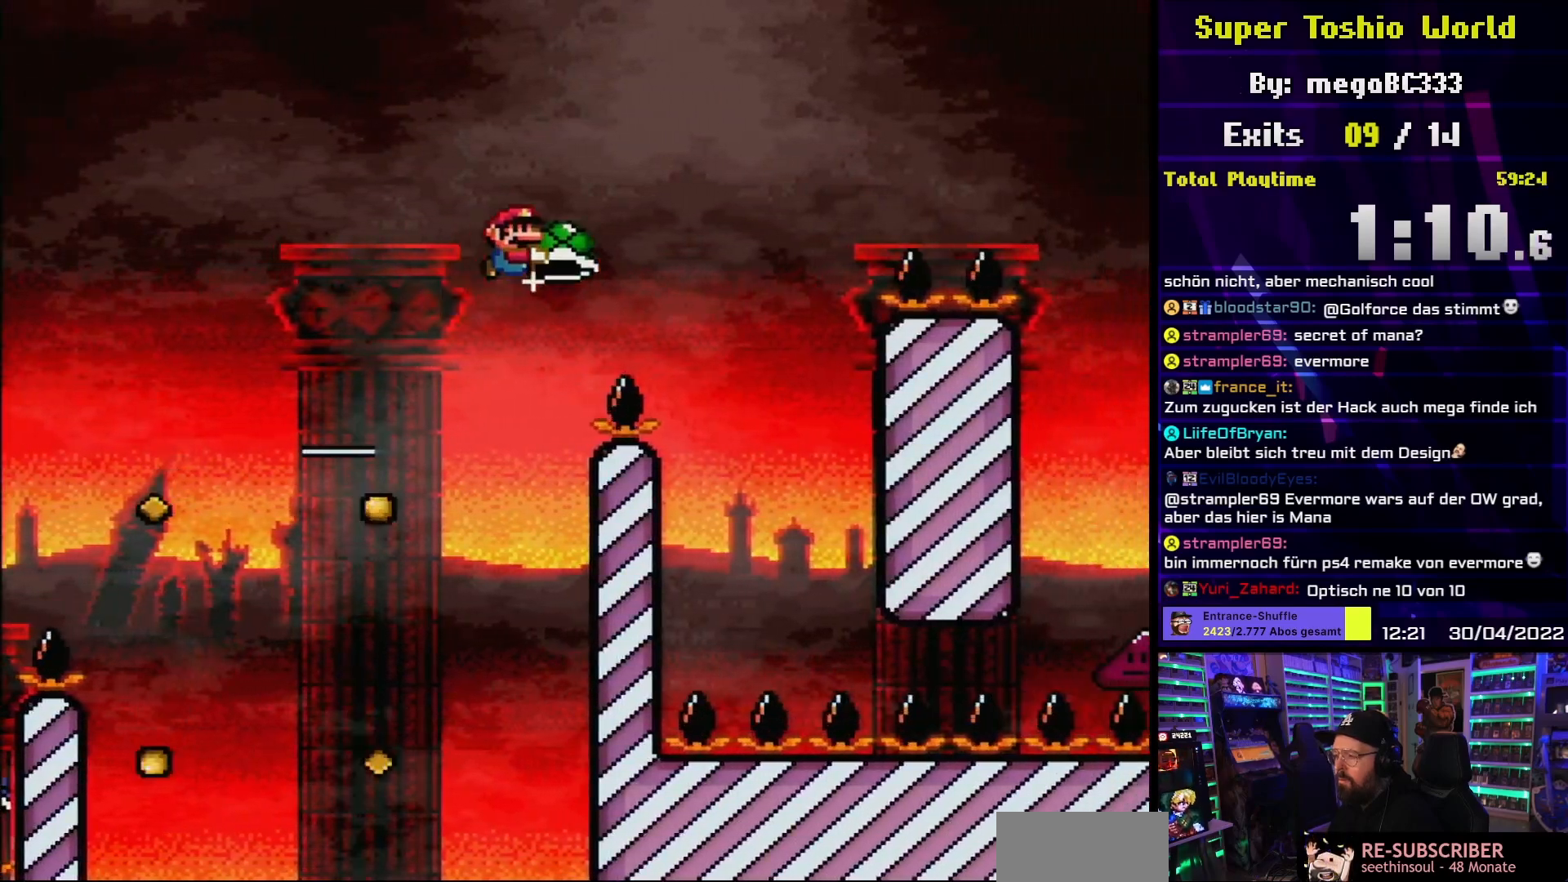
{"dt_ms": 500, "buttons": ["B", "Y", "DPAD_RIGHT"], "events": [[133, "Y", "up"], [217, "Y", "down"], [317, "DPAD_RIGHT", "up"], [317, "DPAD_UP", "down"], [333, "DPAD_LEFT", "down"], [367, "DPAD_UP", "up"], [400, "DPAD_UP", "down"], [417, "DPAD_LEFT", "up"], [433, "DPAD_RIGHT", "down"], [433, "DPAD_UP", "up"]]}
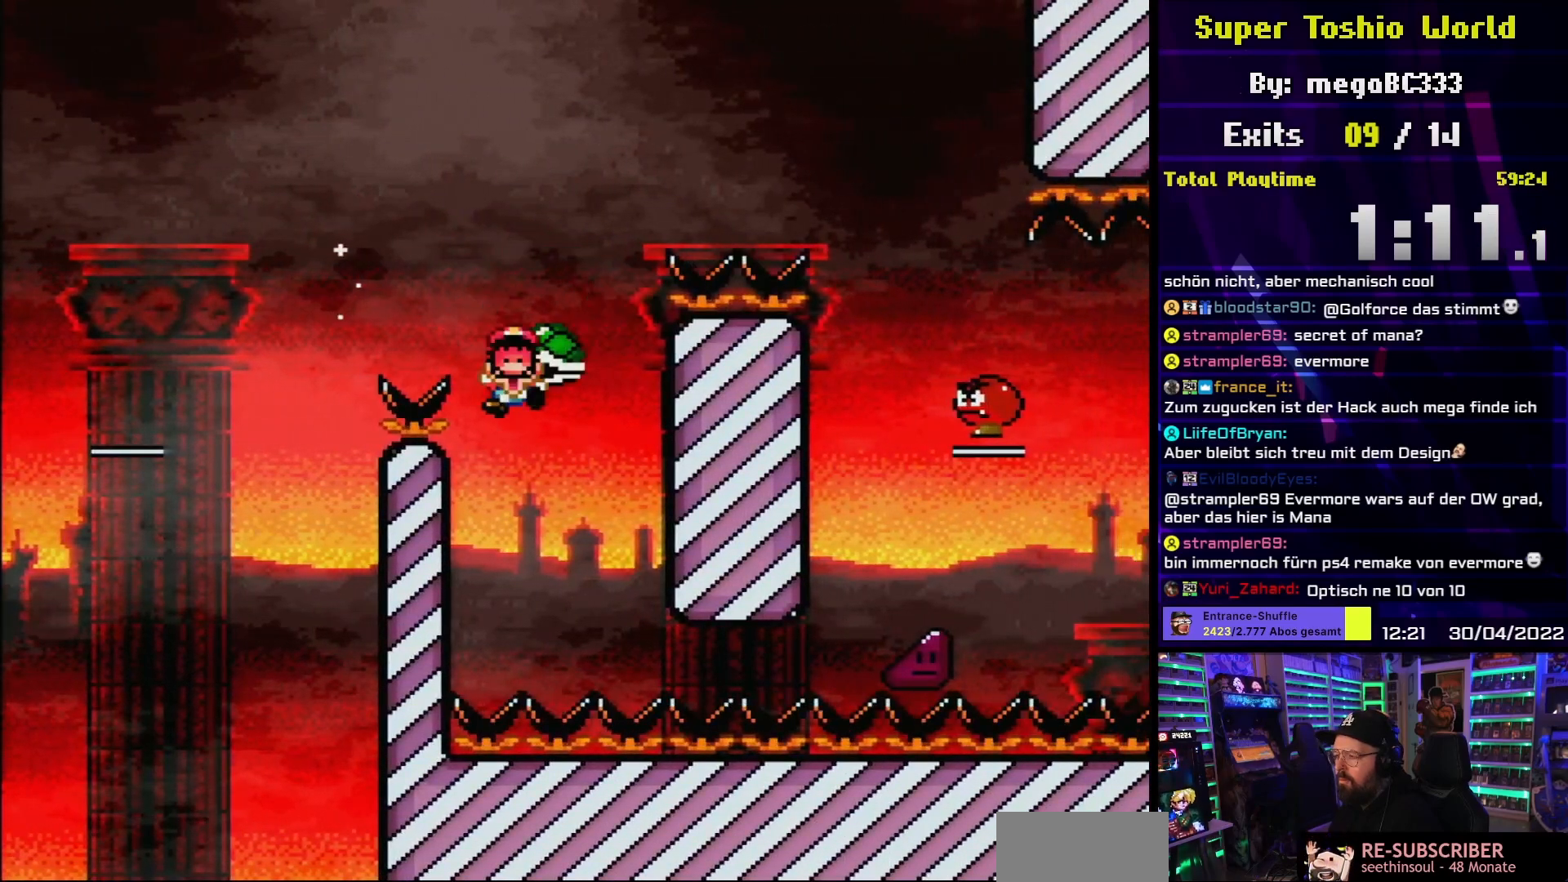
{"dt_ms": 500, "buttons": ["A"], "events": [[217, "B", "up"], [250, "DPAD_RIGHT", "up"], [250, "Y", "up"], [367, "A", "down"]]}